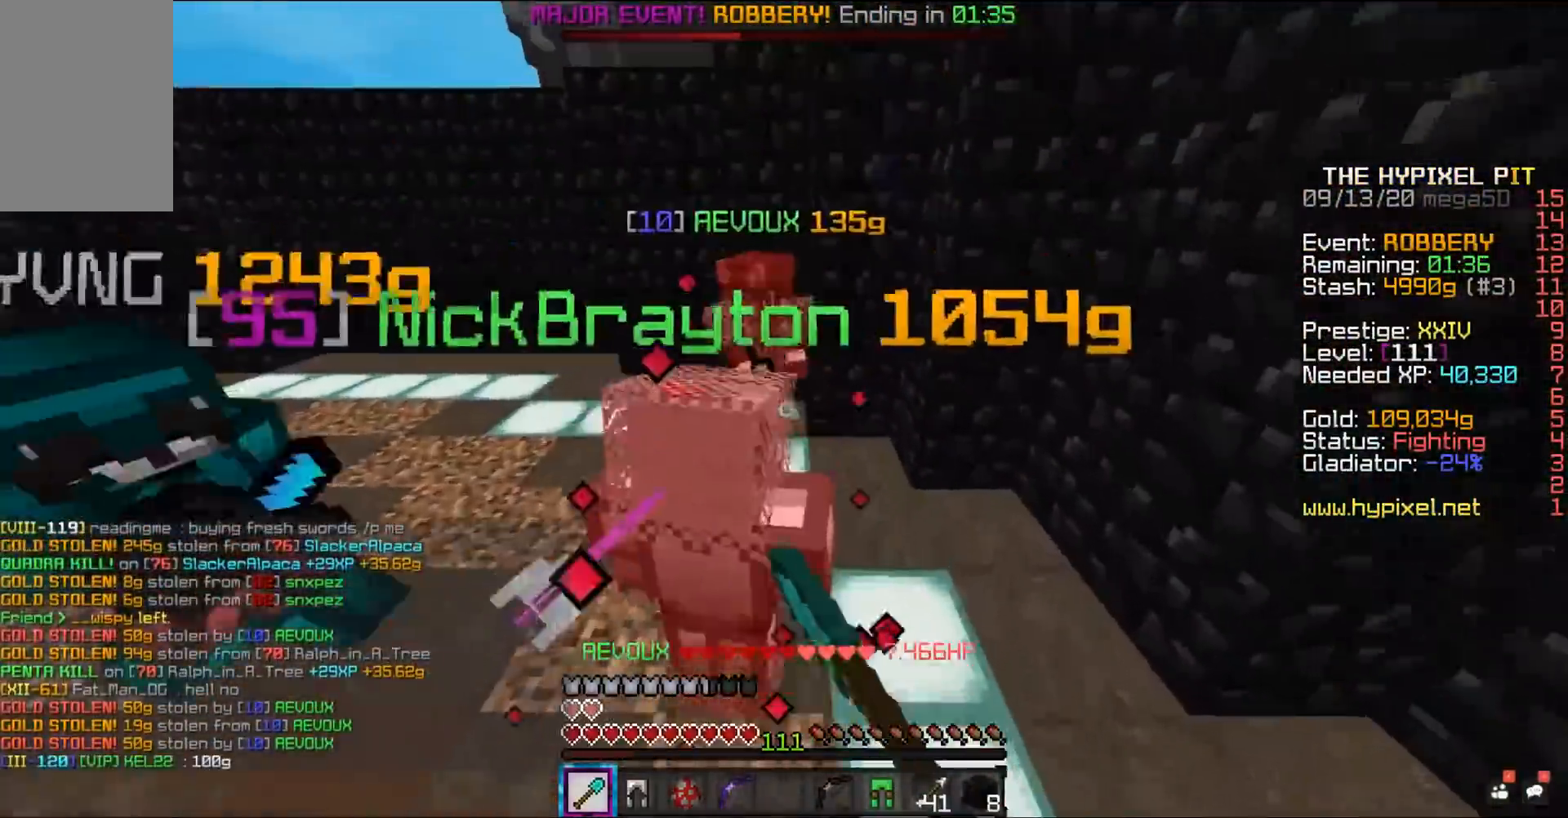
Gameplay with keyboard and mouse; each line is a JSON object with the keys and mouse buttons held at the frame after it. "events" lists presses ("down") and releases ("up") of "a", "d", "s", "space", "w", "mouse_left" and "mouse_right" between this image and that frame as [ms after this image, input, new state], when the widget could be followed in between. "mouse_left", "mouse_right" = the "left", "right" buttons of the "mouse" list. No other keys are recorded. Fast repeated clicks can show as one long hold. Mouse movement is not recorded.
{"keys": ["d", "space", "w"], "mouse": ["left"], "events": [[133, "d", "down"]]}
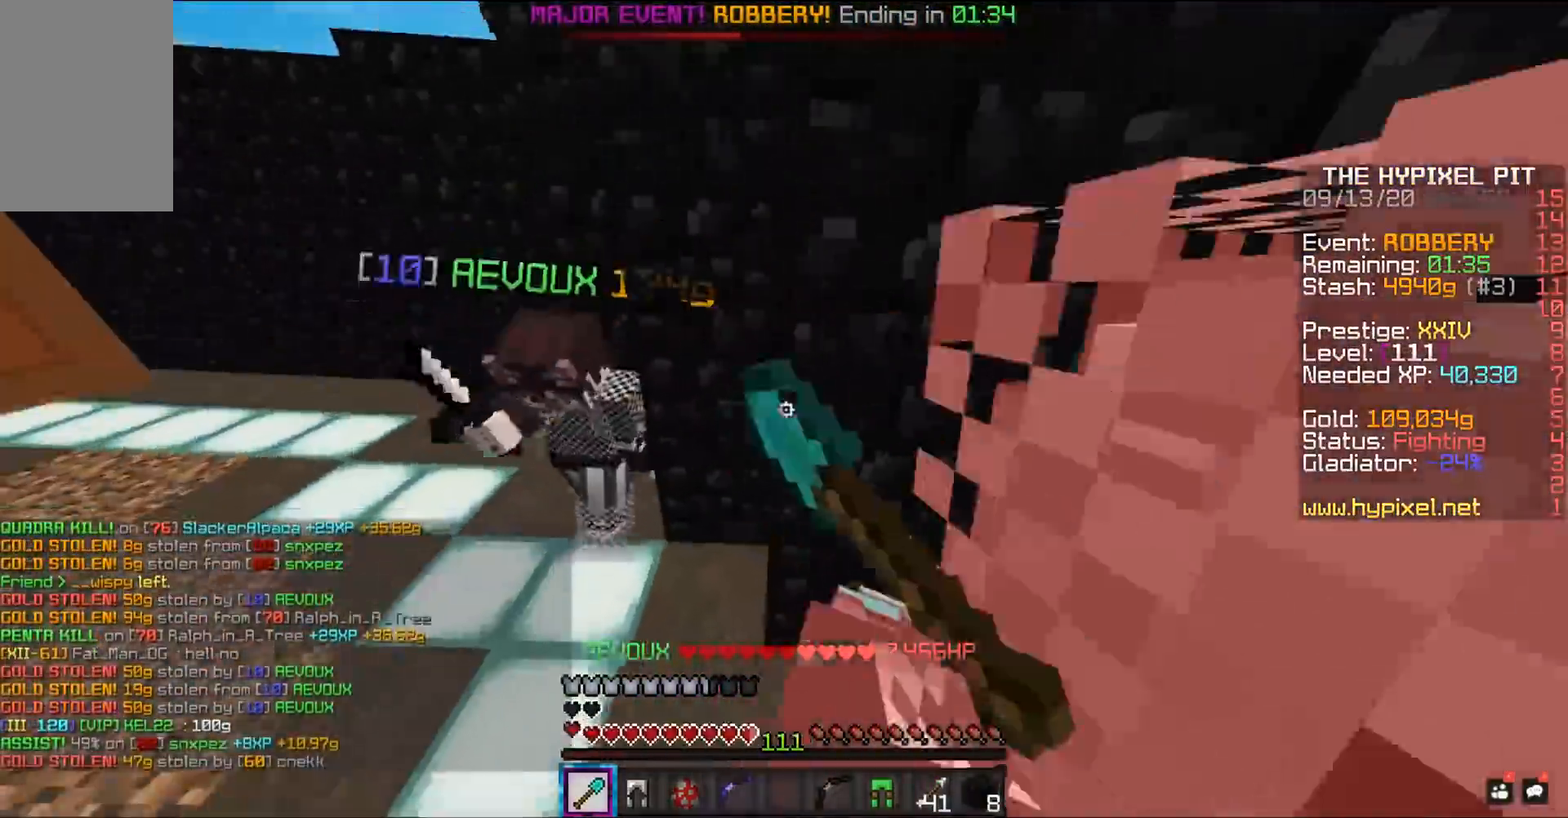
{"keys": ["space", "w"], "mouse": ["left"], "events": [[250, "d", "up"]]}
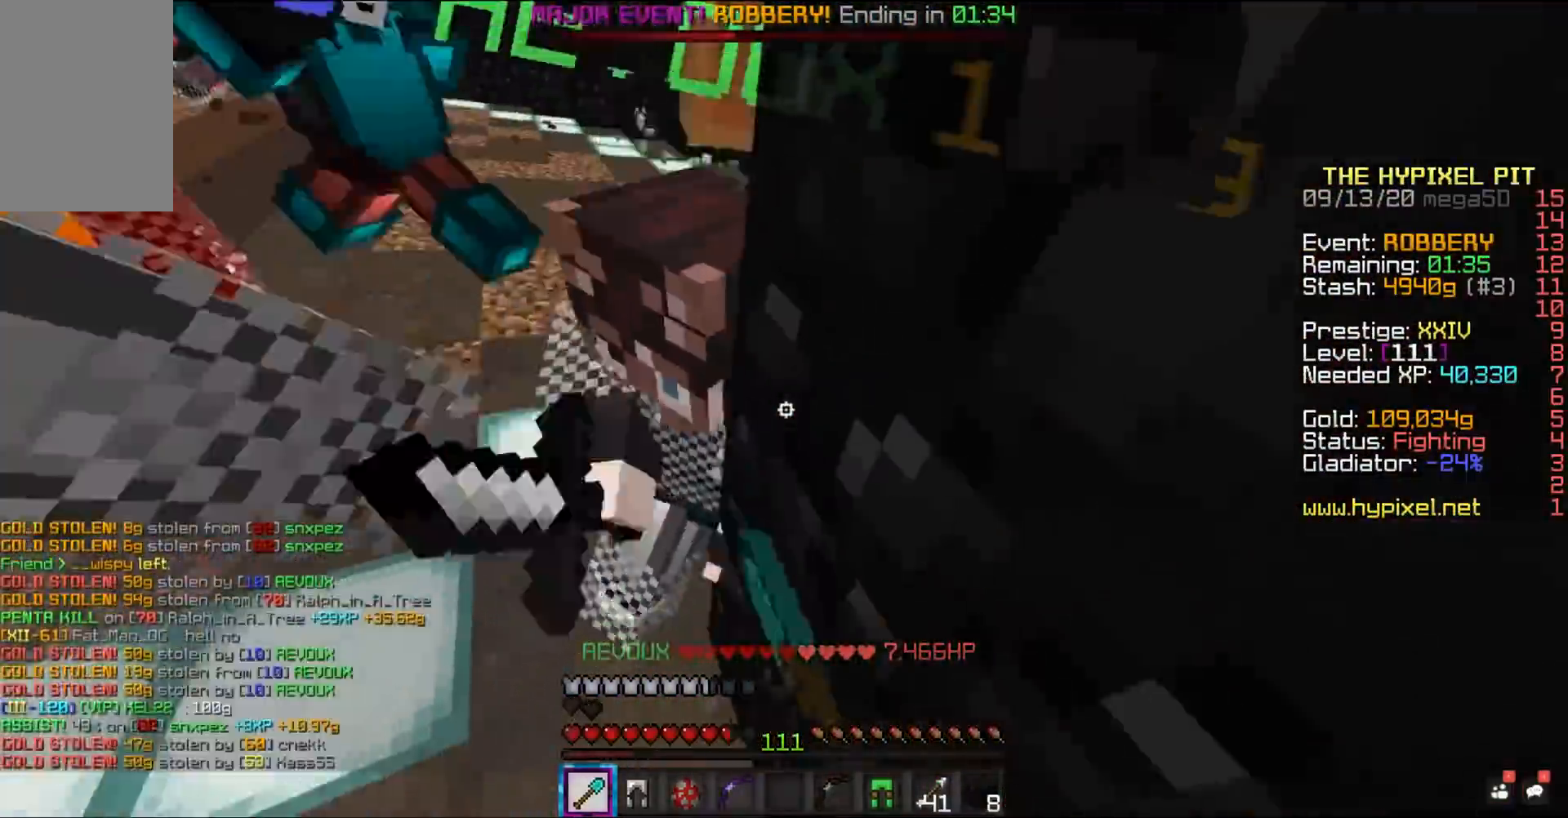
{"keys": ["space", "w"], "mouse": ["left"], "events": []}
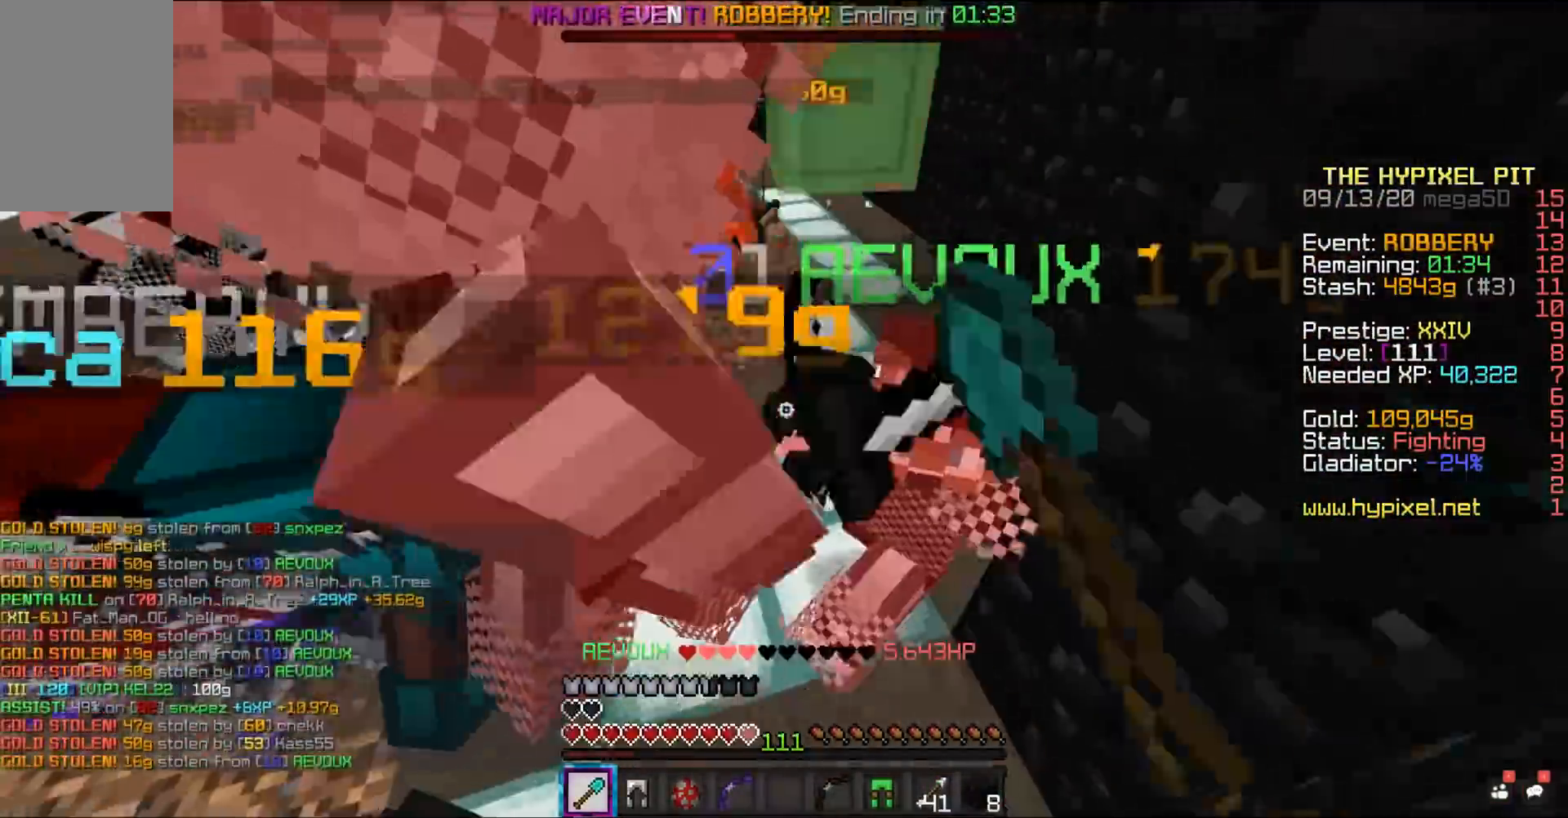
{"keys": ["space", "w"], "mouse": ["left"], "events": []}
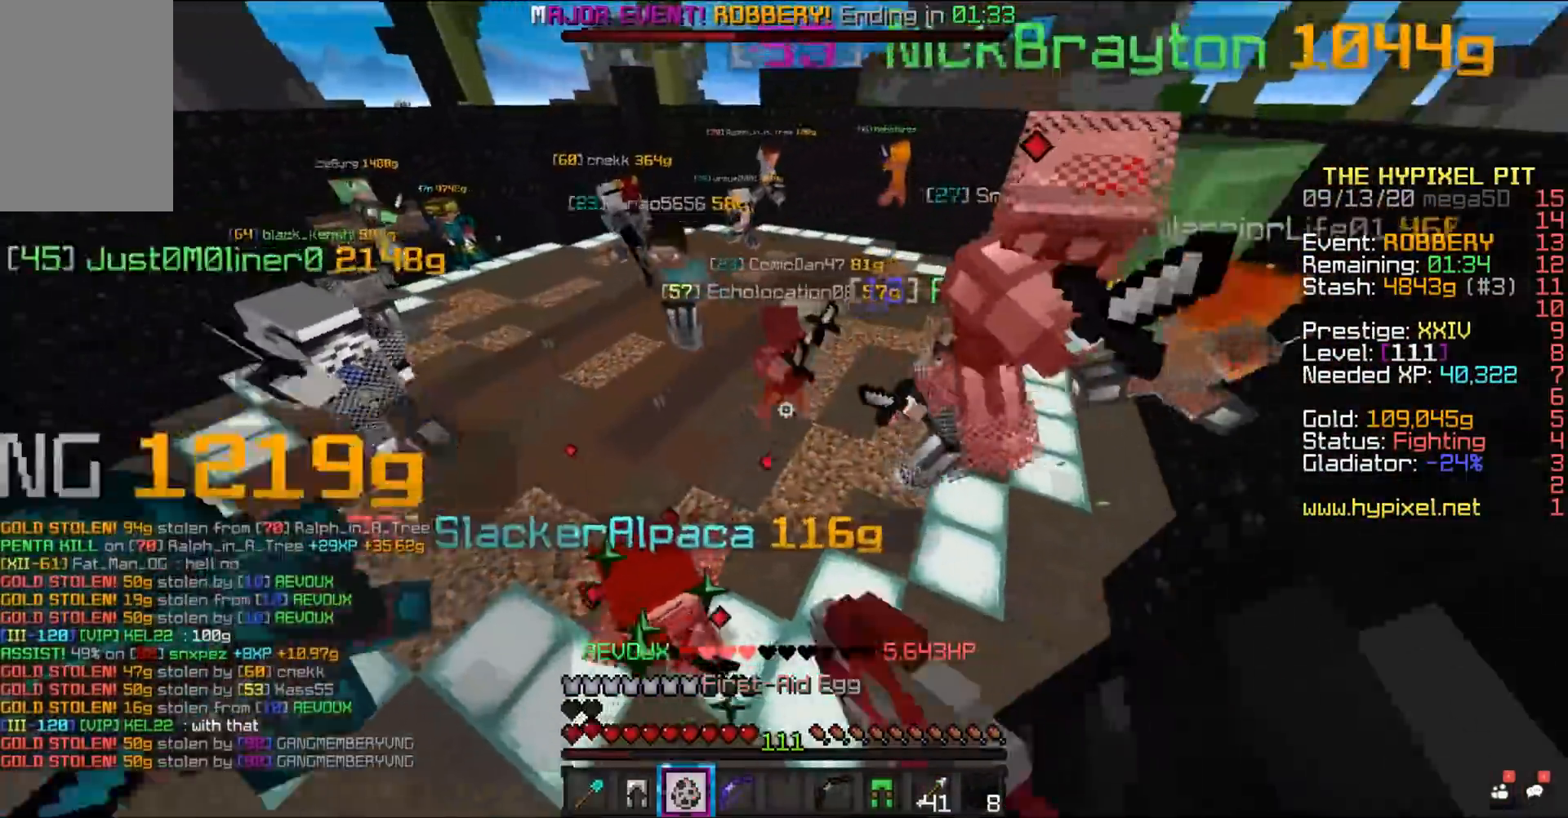
{"keys": ["space", "w"], "mouse": ["left"], "events": []}
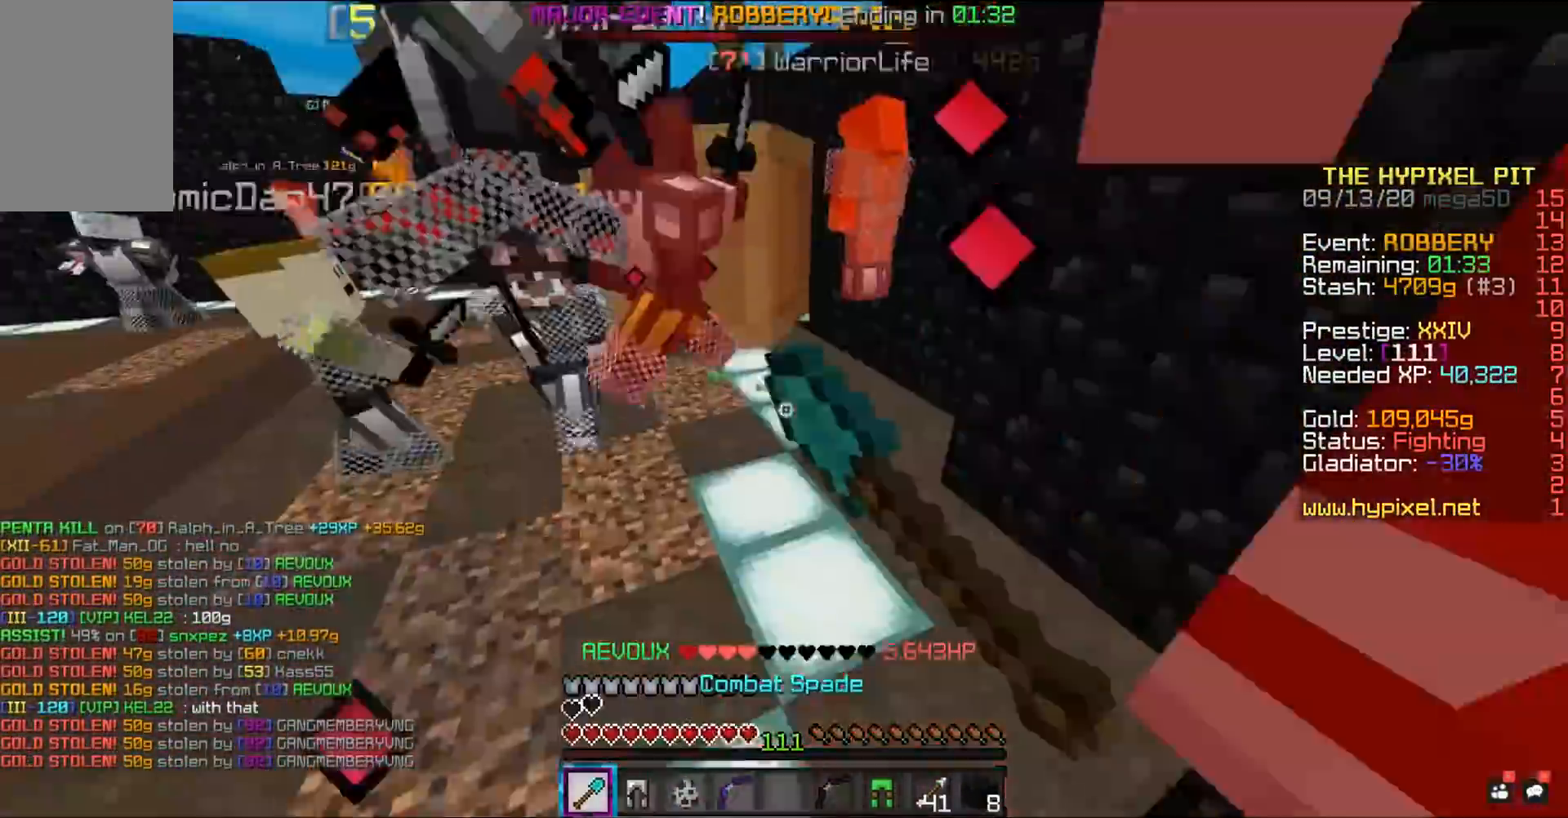
{"keys": ["space", "w"], "mouse": ["left"], "events": []}
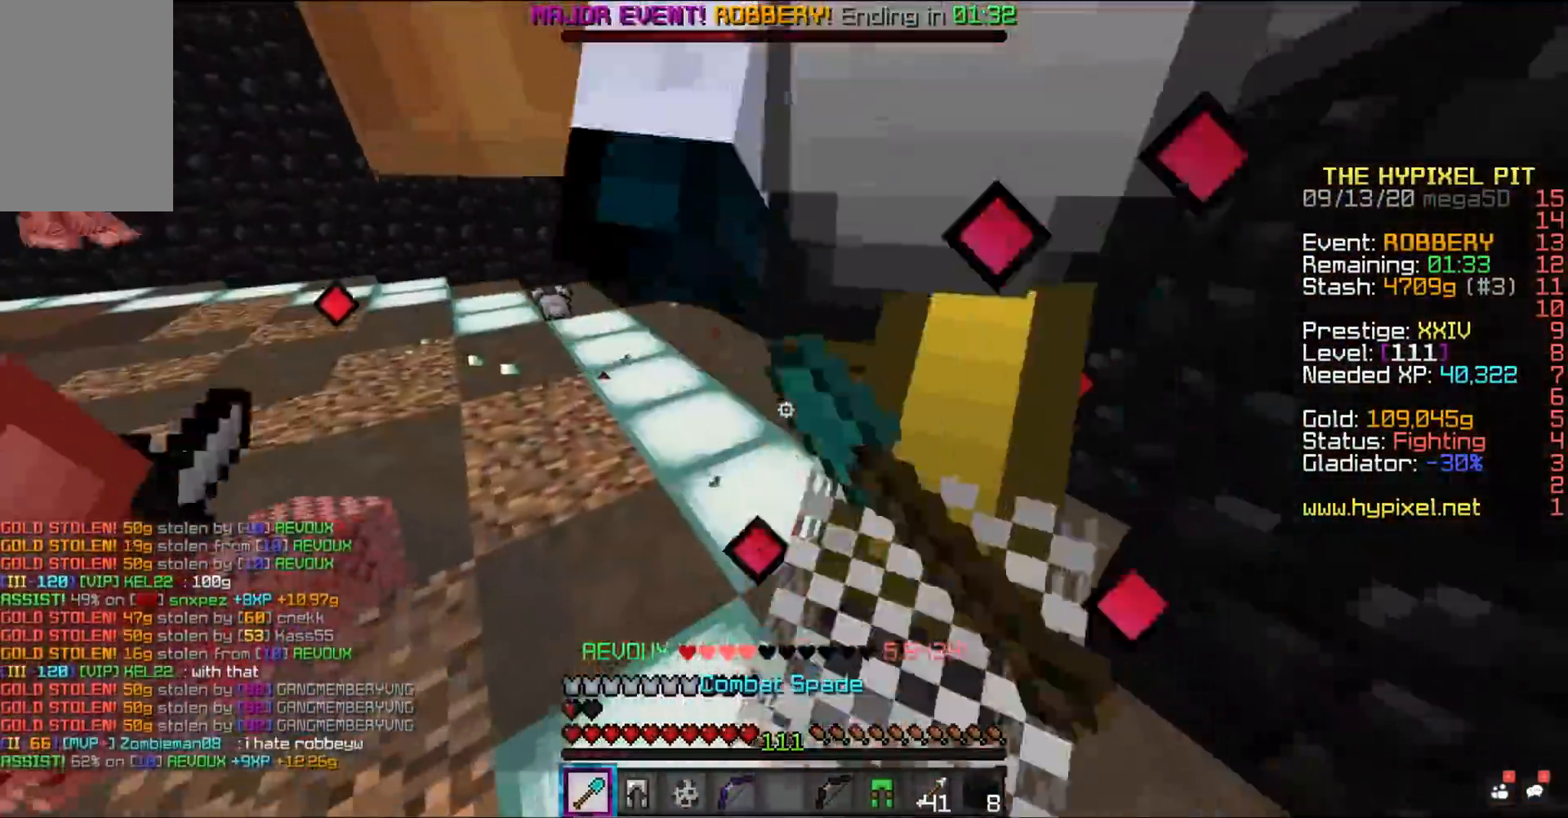
{"keys": ["d", "space", "w"], "mouse": ["left"], "events": [[100, "d", "down"]]}
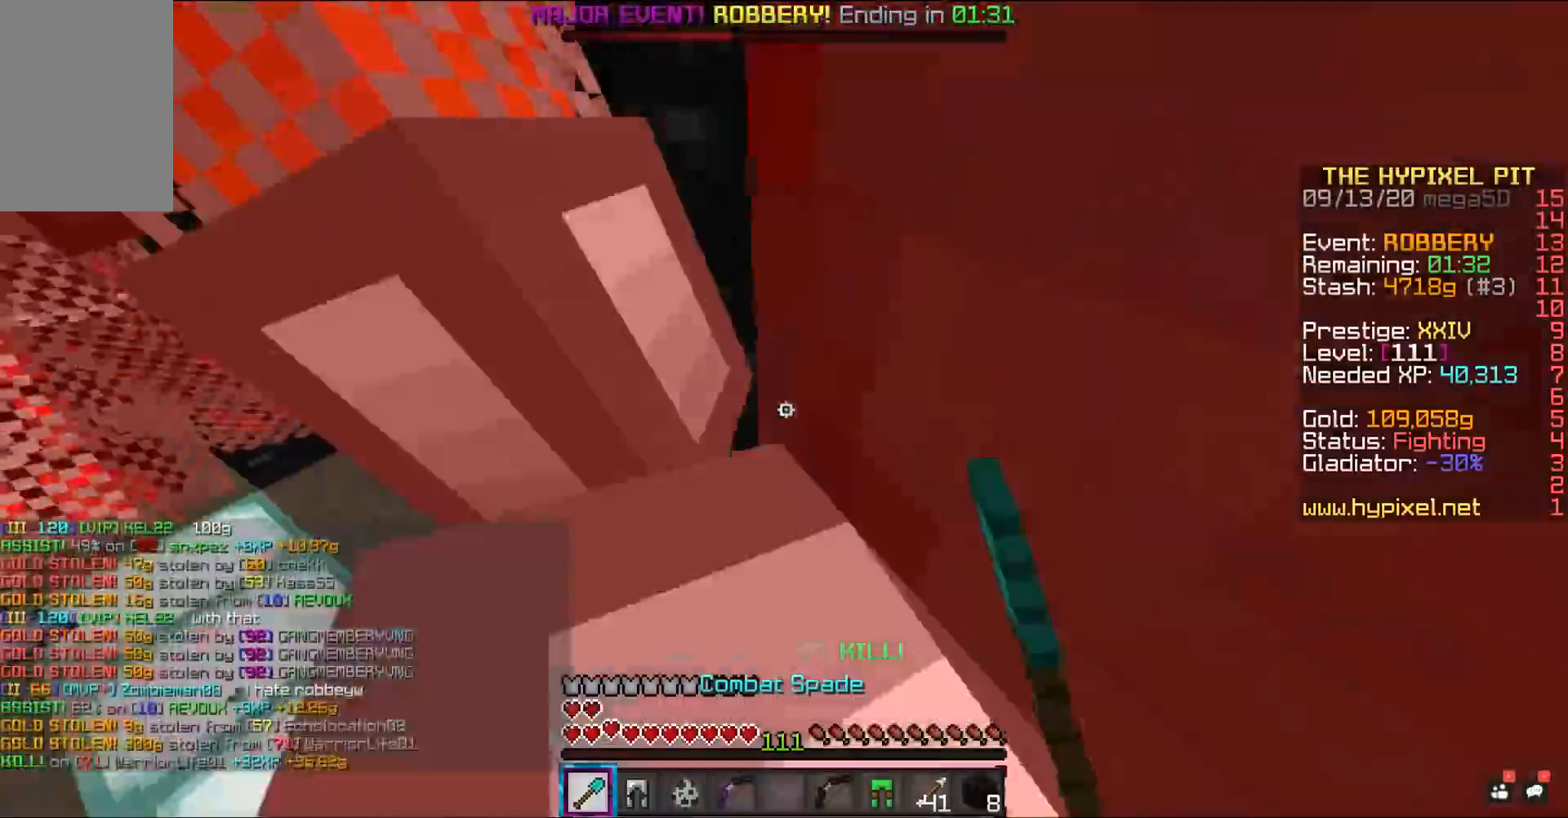
{"keys": ["d", "space", "w"], "mouse": ["left"], "events": []}
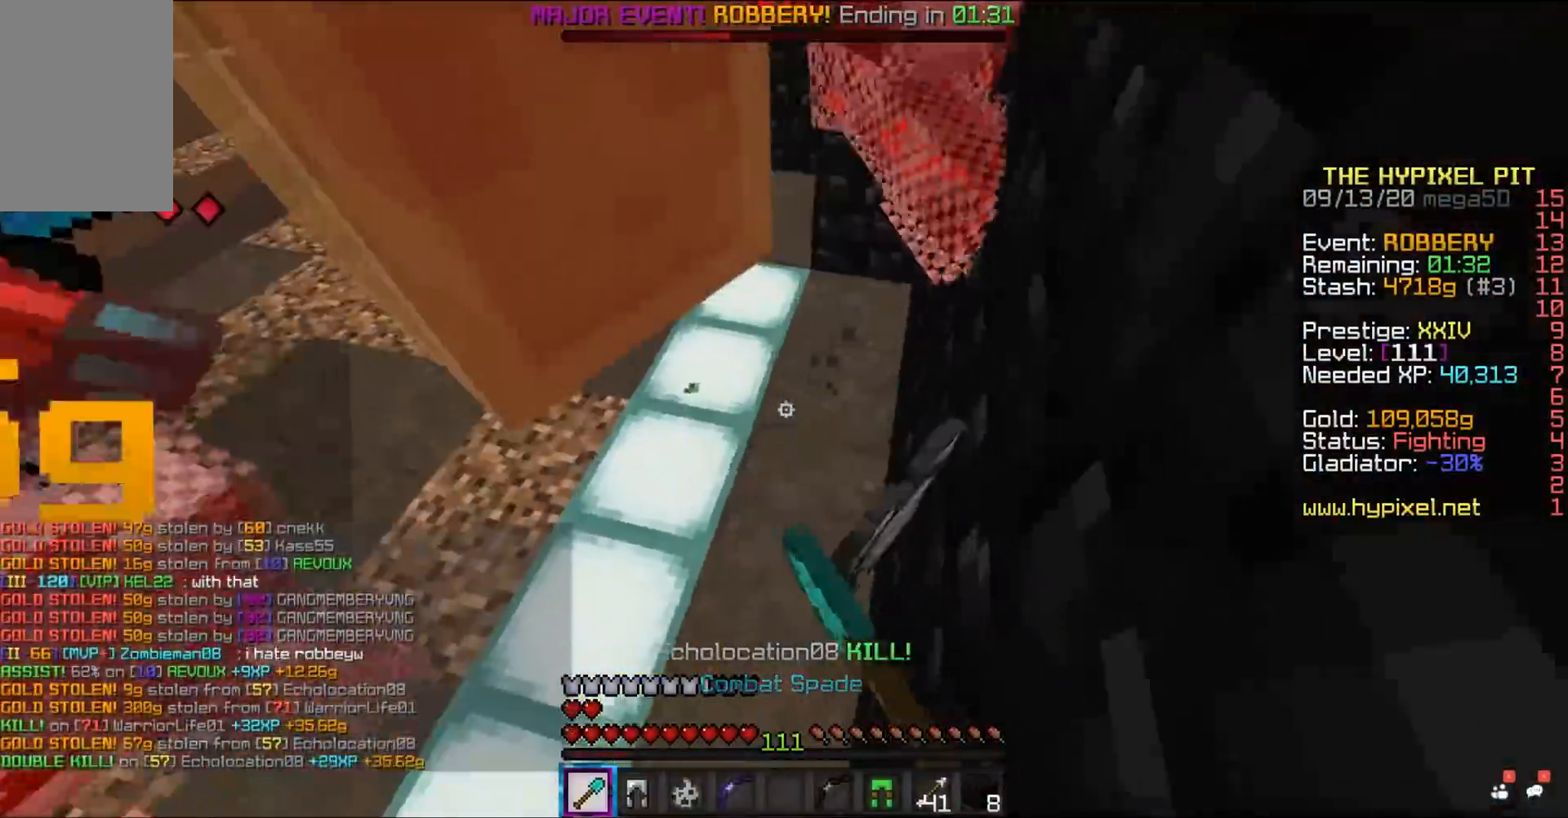
{"keys": ["space"], "mouse": ["left"], "events": [[483, "d", "up"], [500, "w", "up"]]}
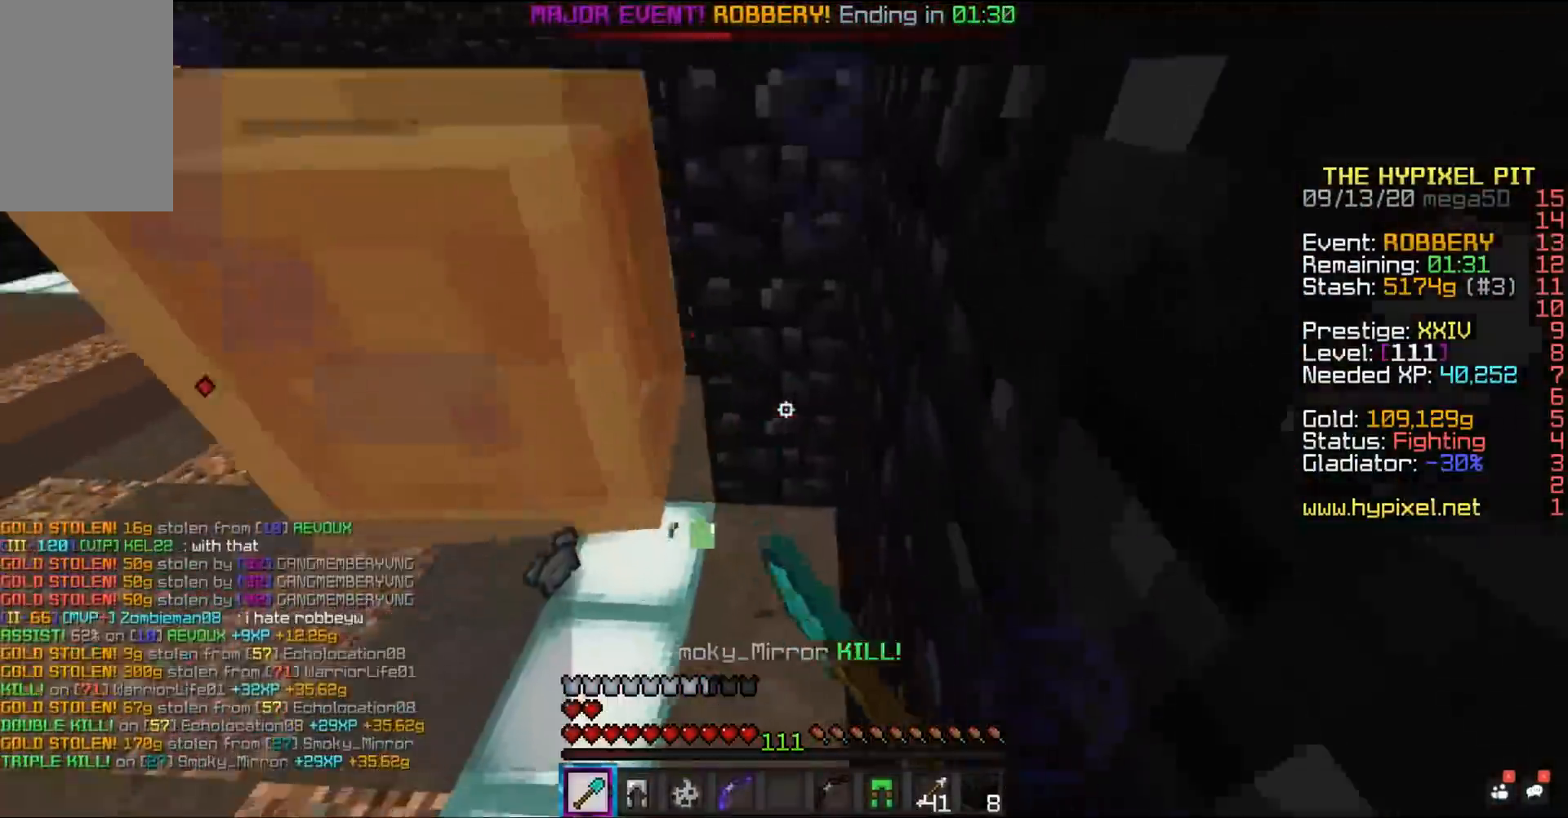
{"keys": ["space", "w"], "mouse": ["left"], "events": [[350, "w", "down"]]}
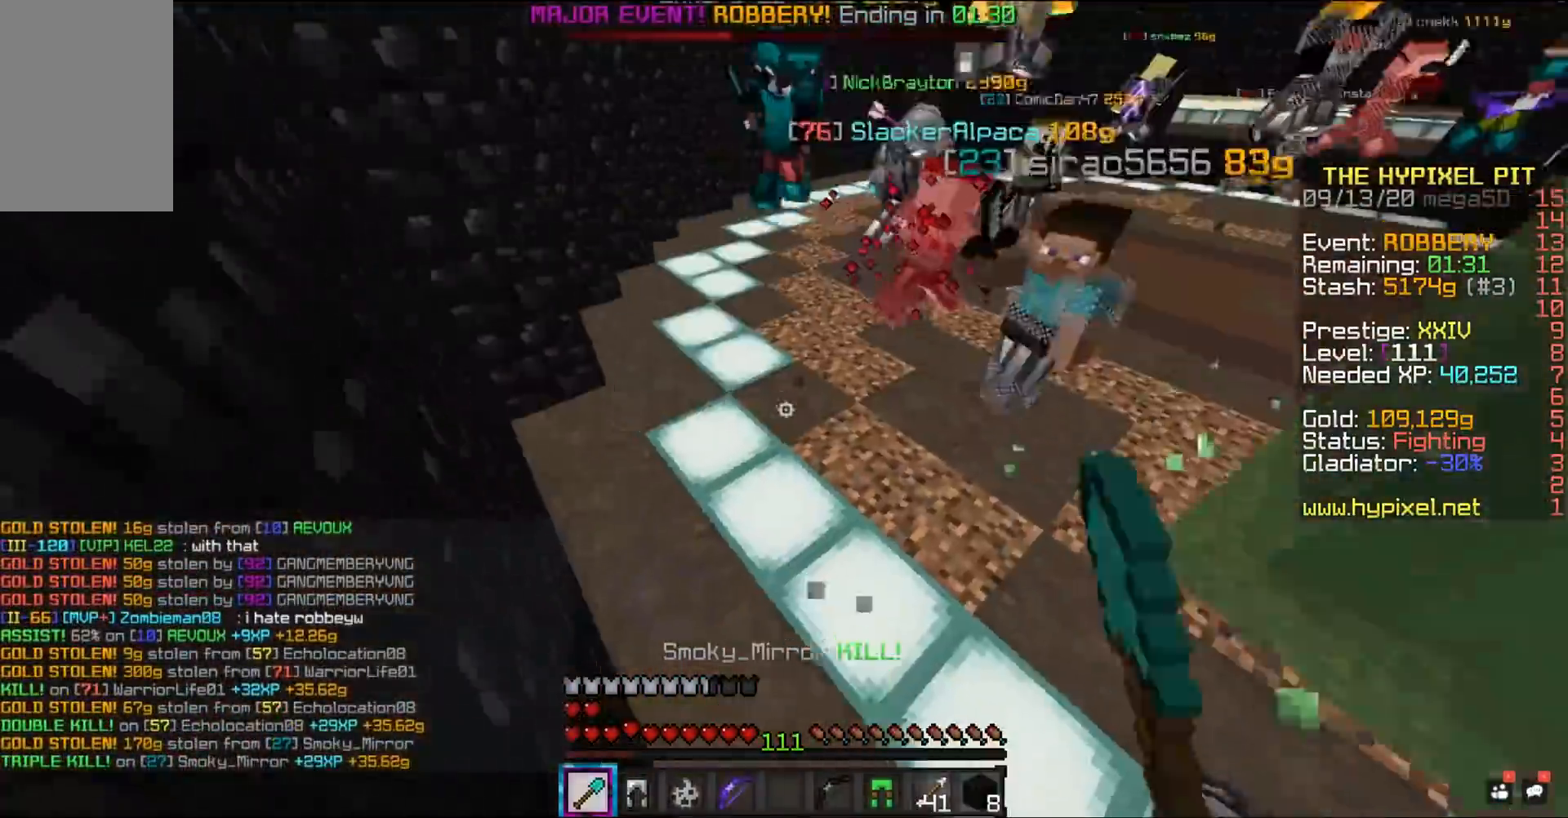
{"keys": ["space", "w"], "mouse": ["left"], "events": [[200, "a", "down"], [333, "a", "up"]]}
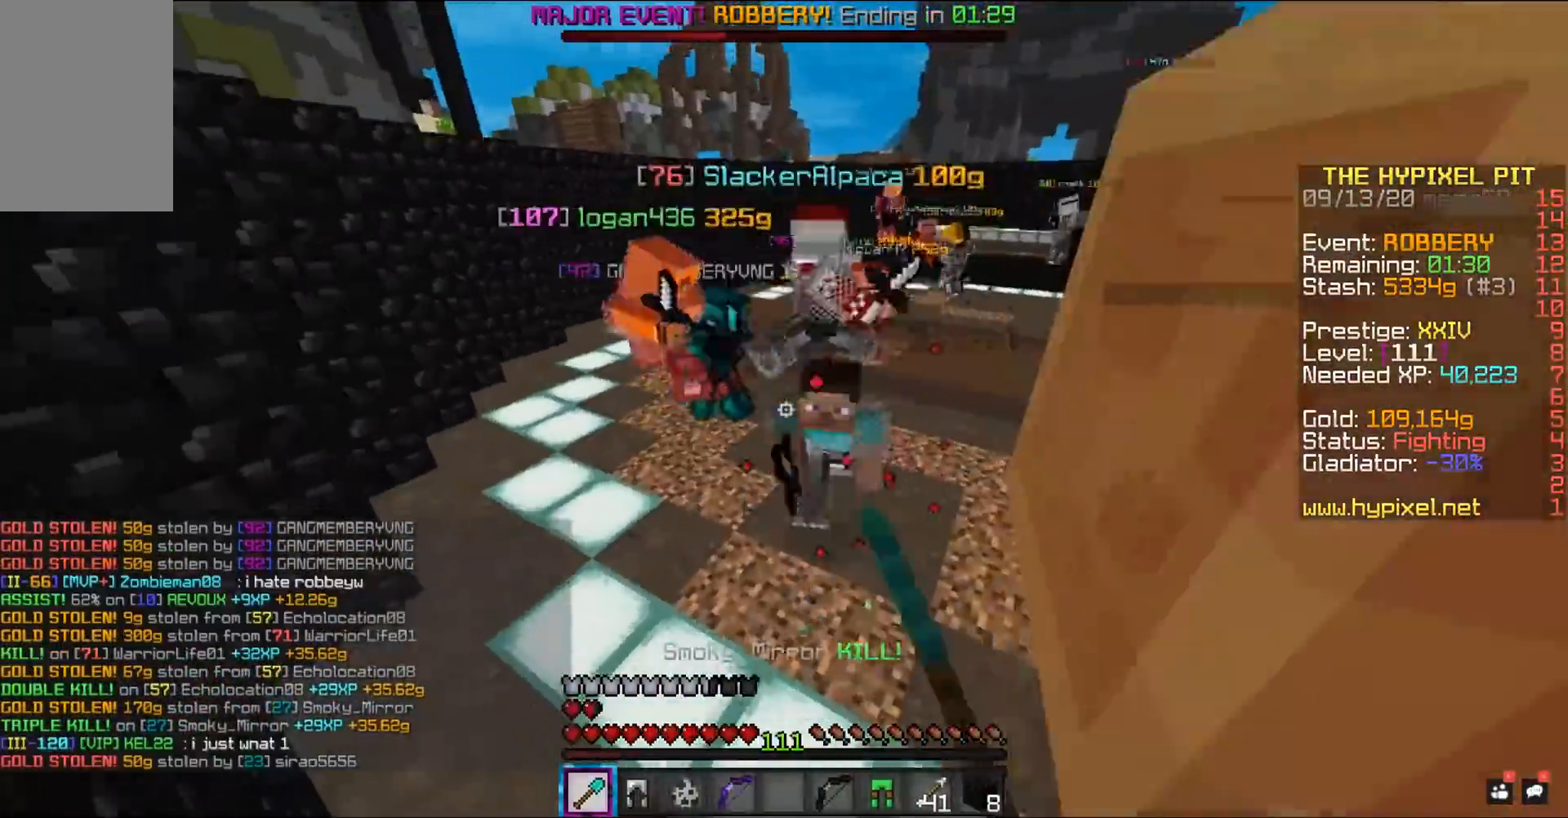
{"keys": ["a", "space", "w"], "mouse": ["left"], "events": [[67, "a", "down"]]}
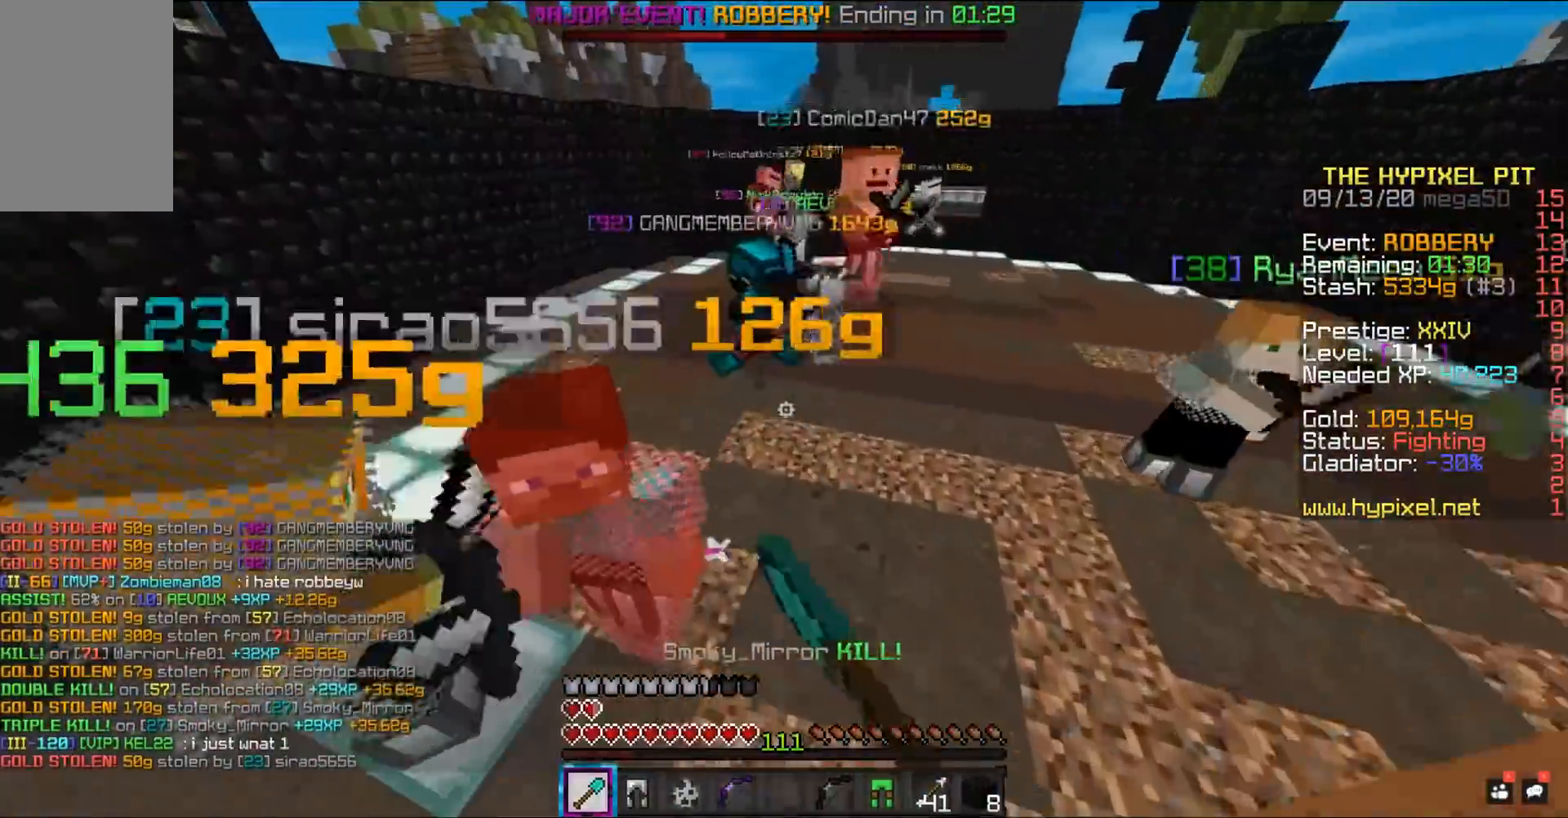
{"keys": ["space", "w"], "mouse": ["left"], "events": [[367, "a", "up"]]}
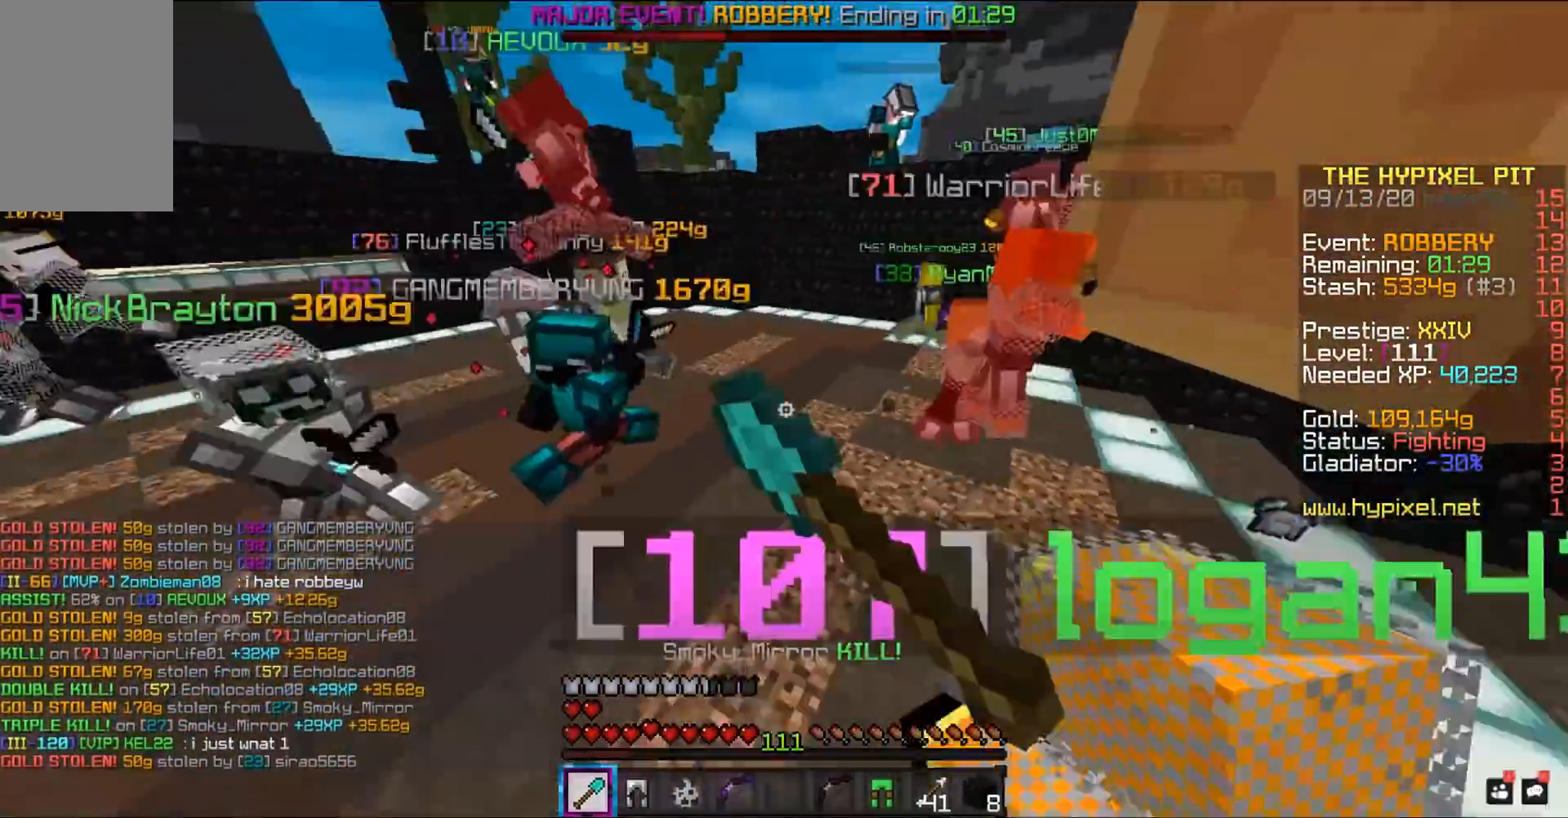
{"keys": ["space", "w"], "mouse": ["left"], "events": []}
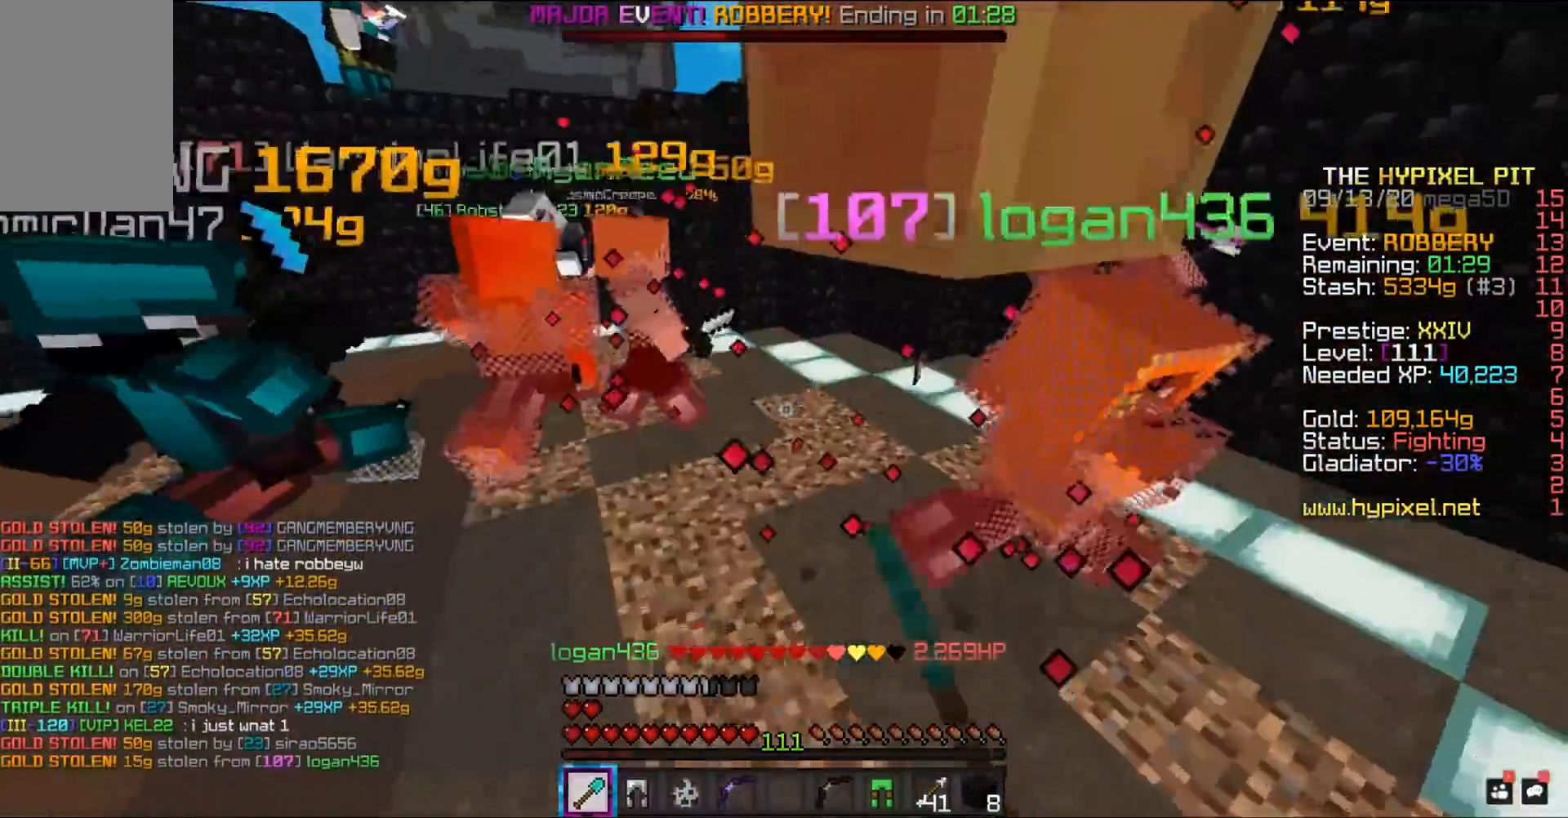
{"keys": ["d", "space", "w"], "mouse": ["left"], "events": [[250, "d", "down"]]}
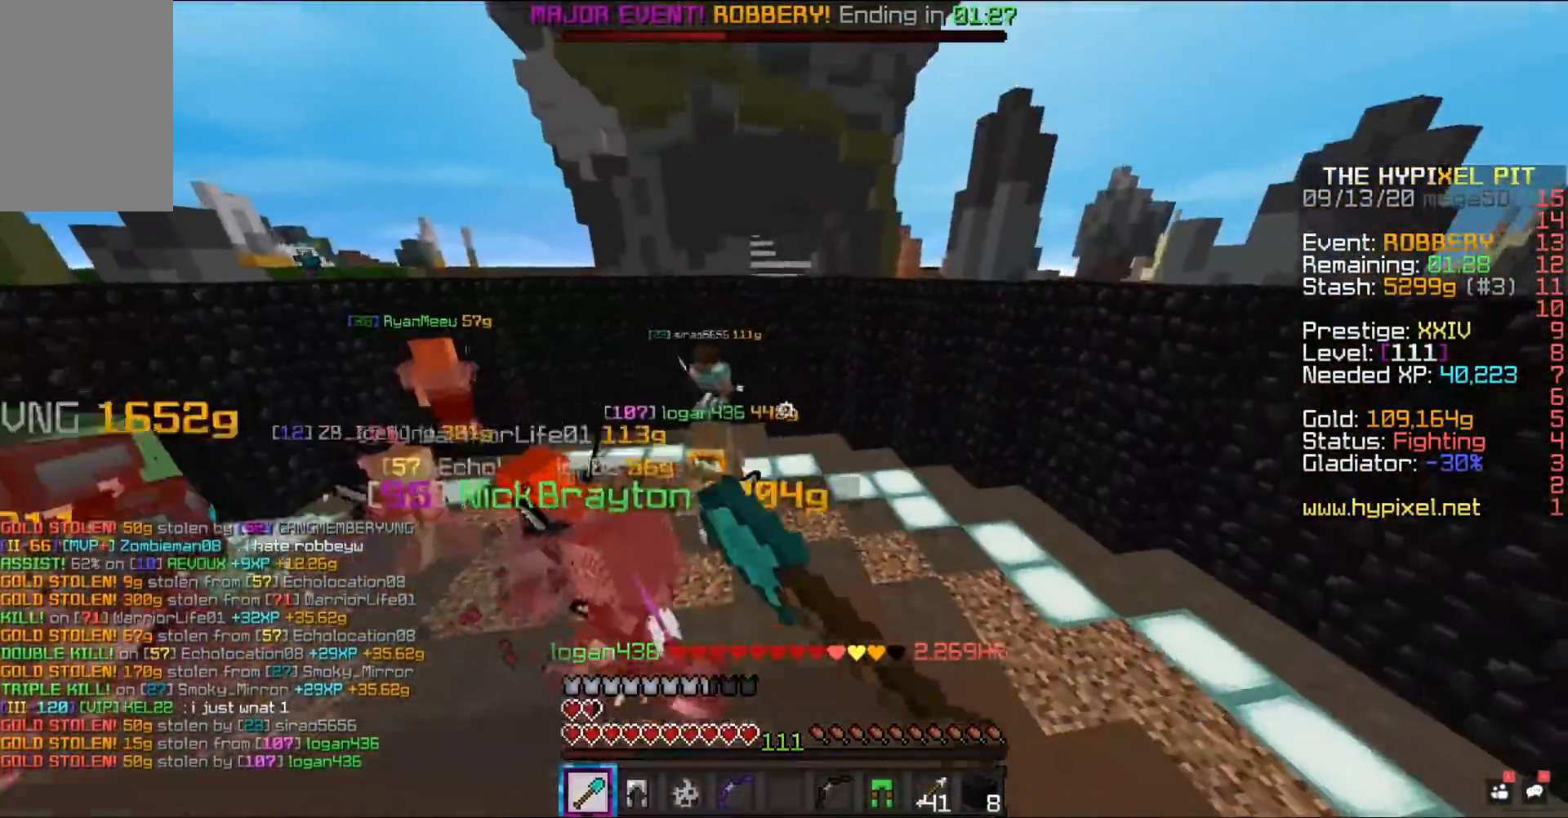
{"keys": ["space", "w"], "mouse": ["left"], "events": [[283, "d", "up"], [333, "mouse_left", "up"], [383, "mouse_left", "down"]]}
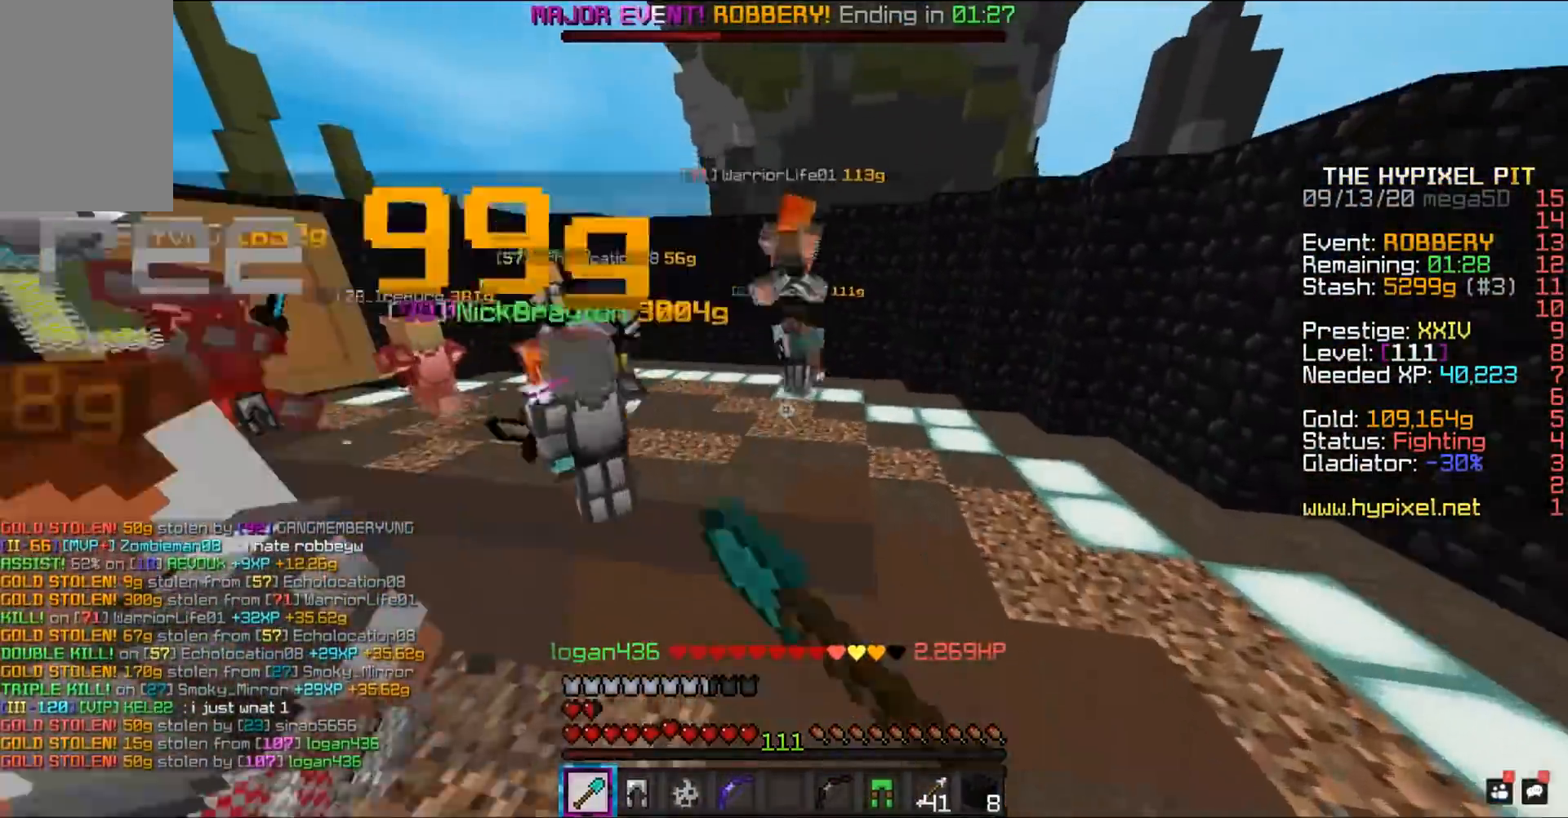
{"keys": ["d", "space", "w"], "mouse": ["left"], "events": [[167, "d", "down"]]}
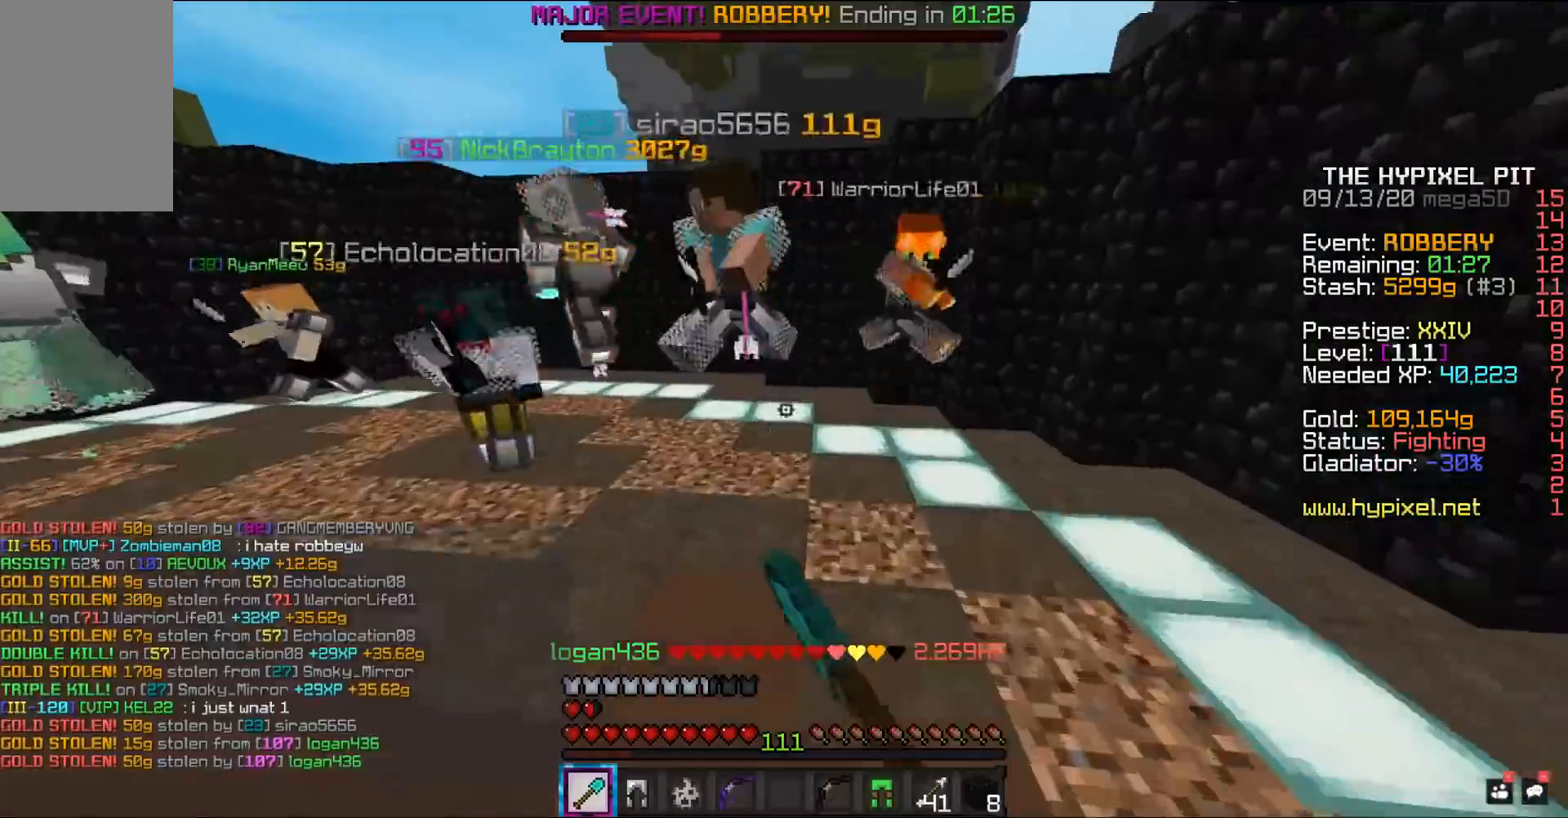
{"keys": ["d", "space", "w"], "mouse": ["left"], "events": []}
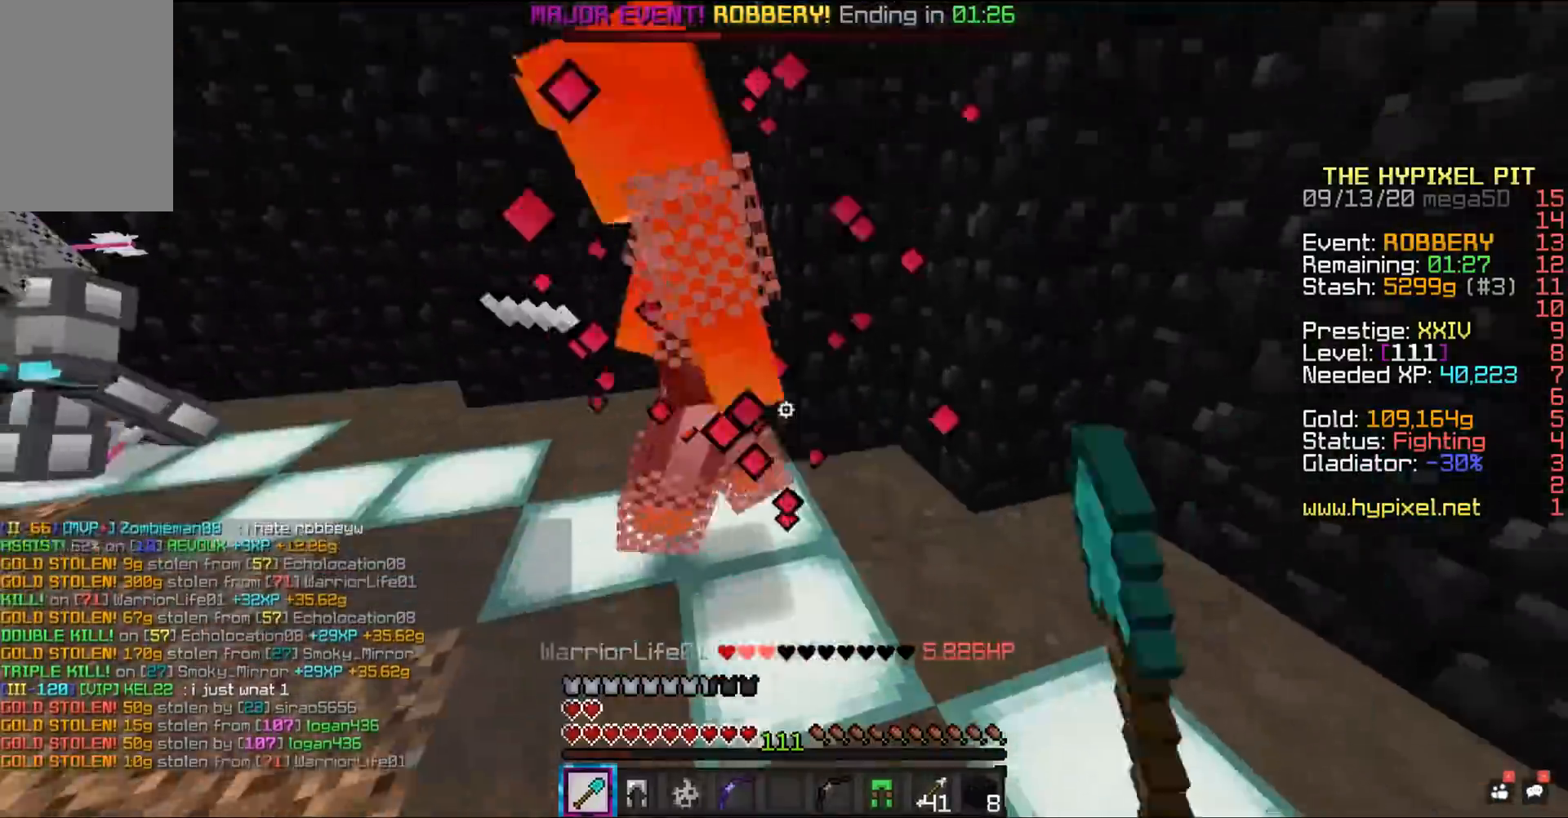
{"keys": ["space", "w"], "mouse": ["left"], "events": [[400, "d", "up"]]}
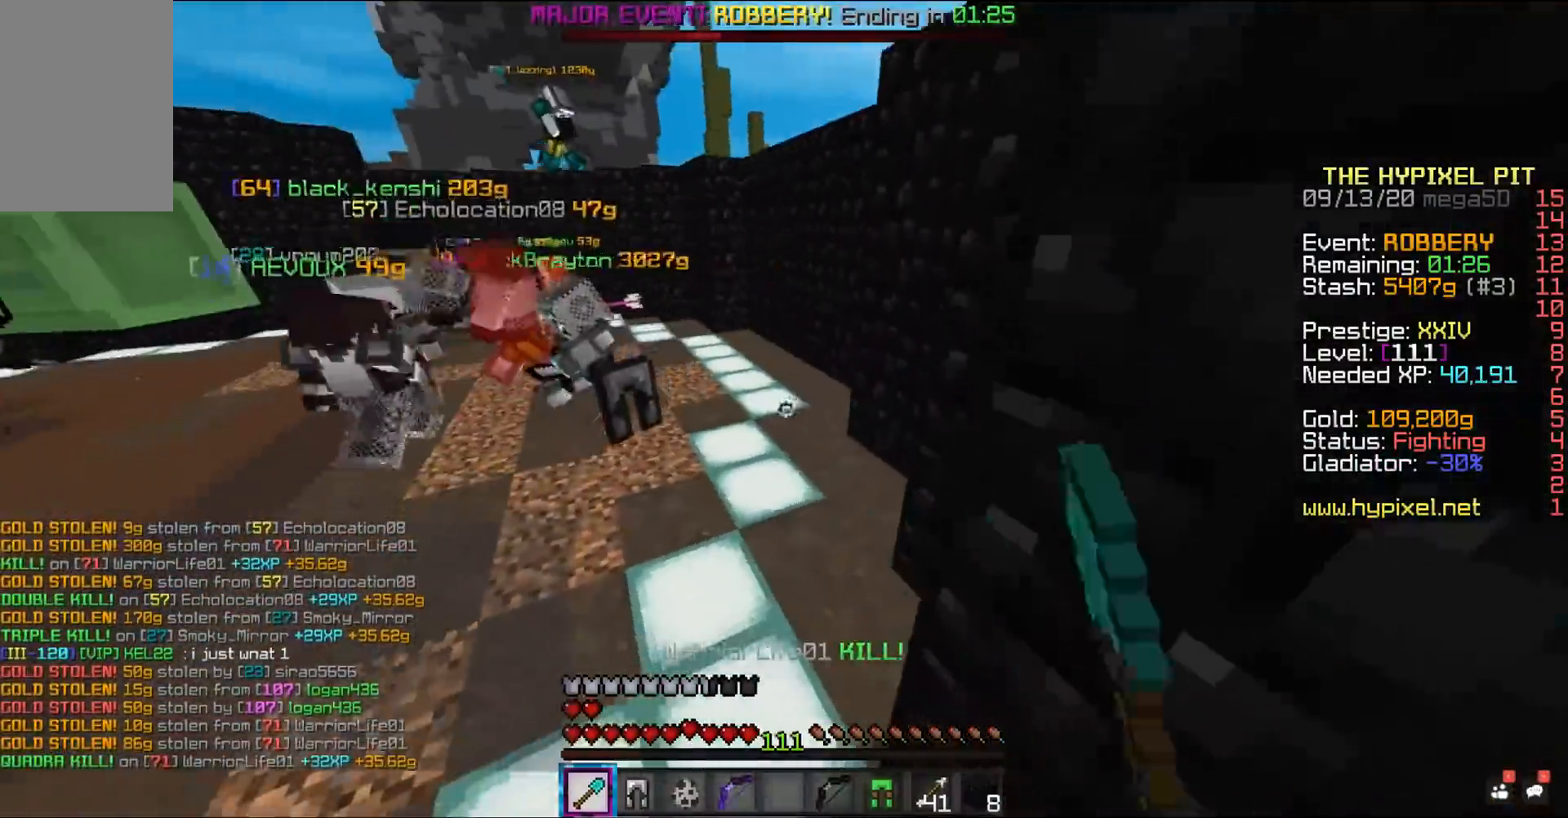
{"keys": ["space", "w"], "mouse": ["left"], "events": [[300, "mouse_left", "up"], [367, "mouse_left", "down"], [383, "space", "up"], [383, "w", "up"], [450, "w", "down"], [500, "space", "down"]]}
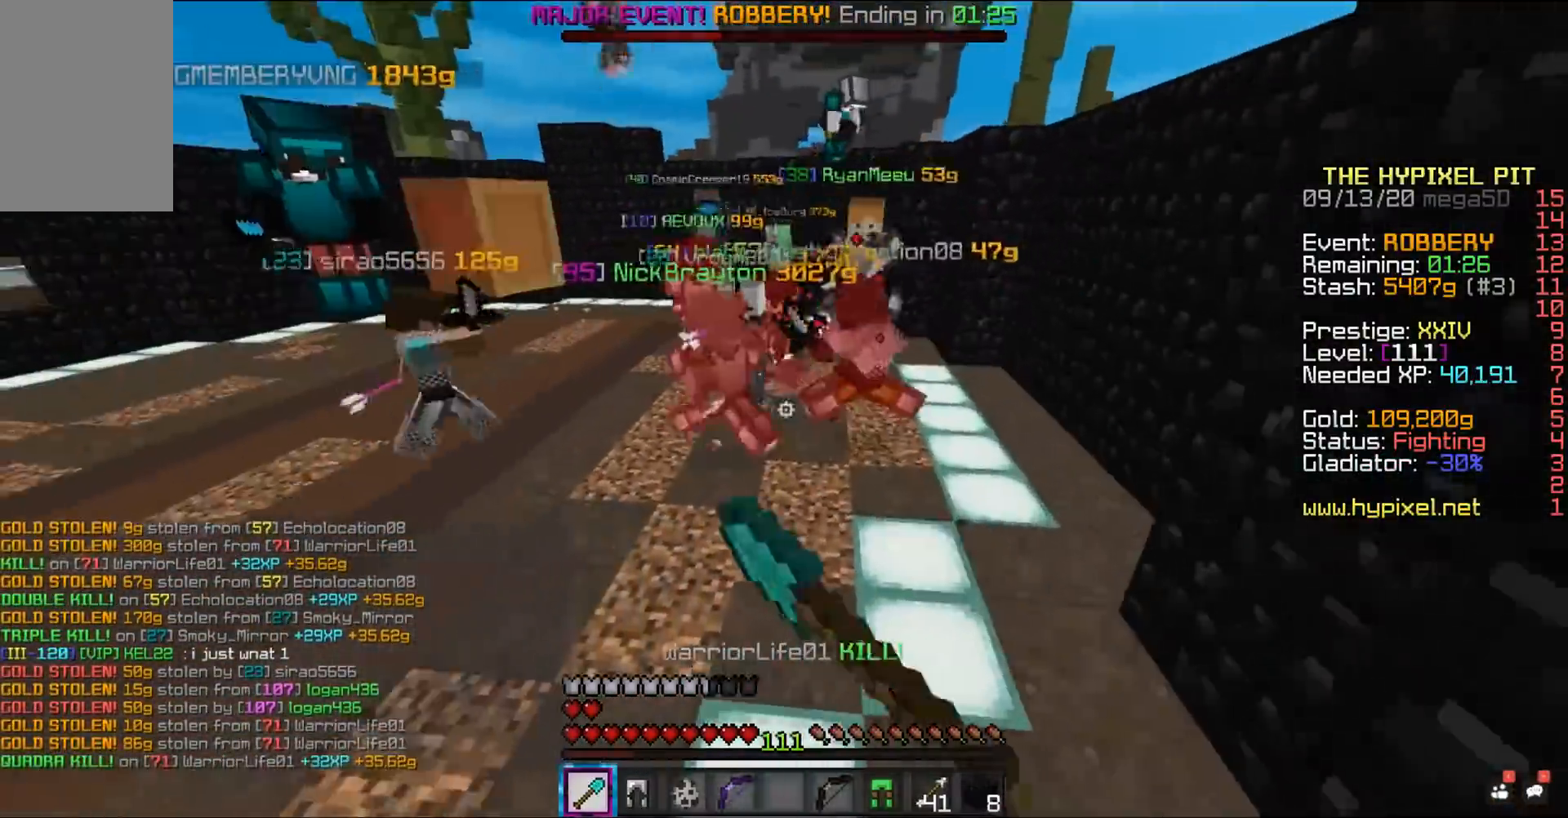
{"keys": ["space", "w"], "mouse": ["left"], "events": []}
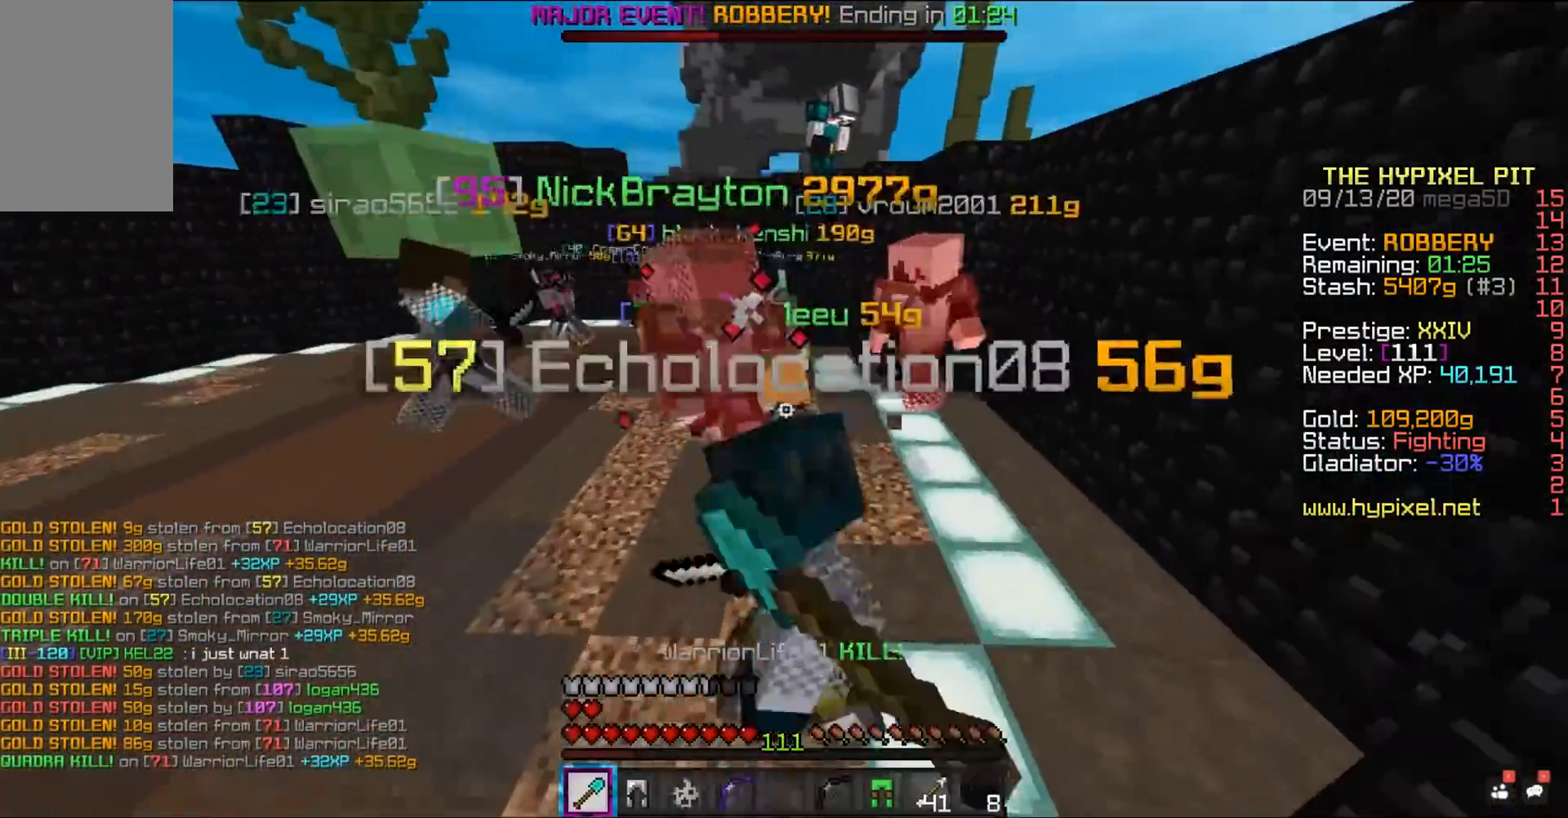
{"keys": ["d", "space", "w"], "mouse": ["left"], "events": [[50, "d", "down"]]}
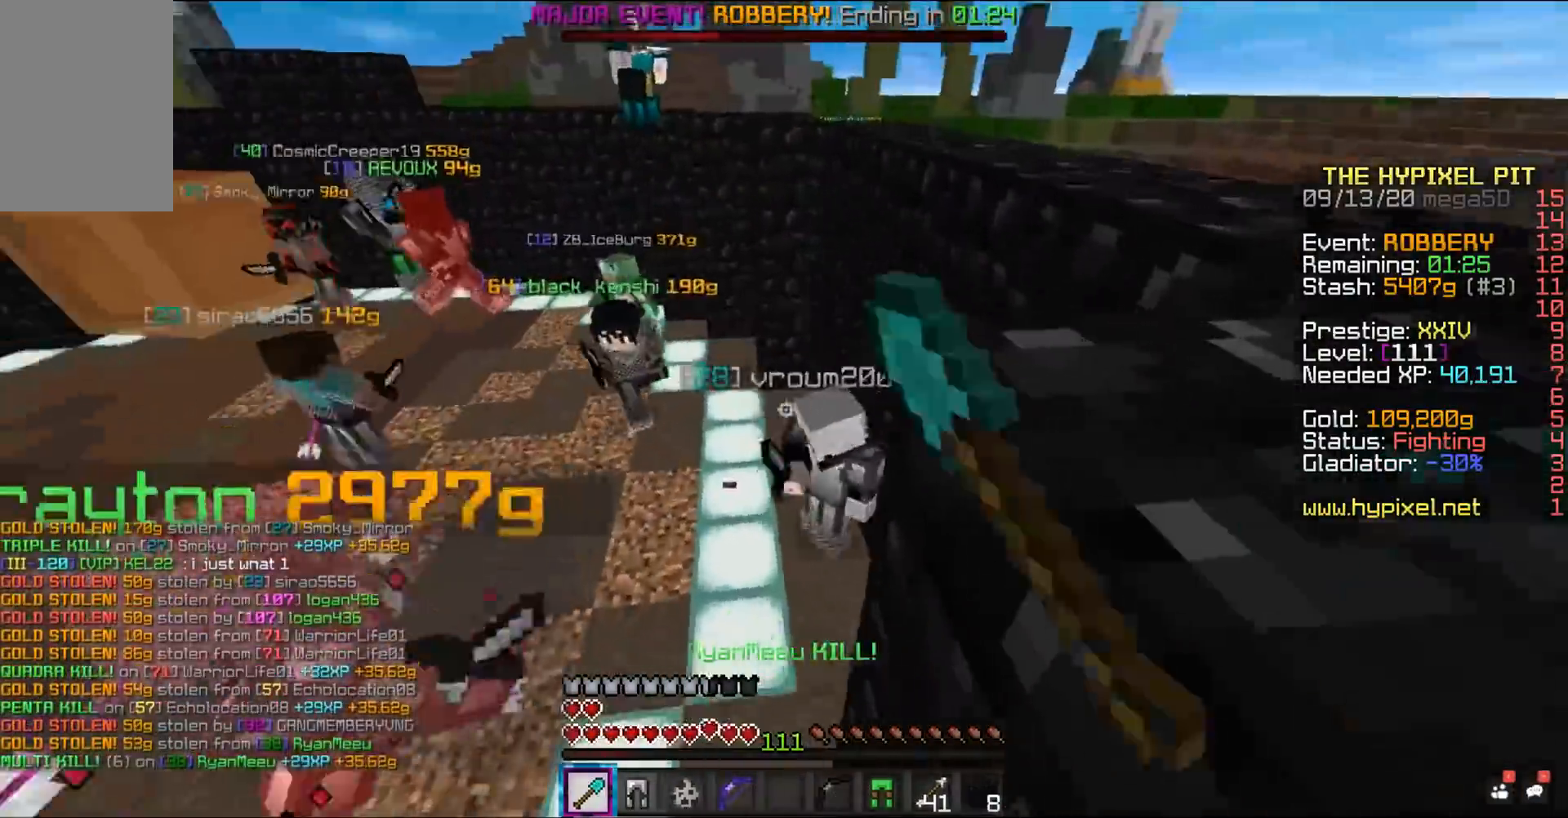
{"keys": ["d", "space", "w"], "mouse": ["left"], "events": [[83, "d", "up"], [400, "d", "down"]]}
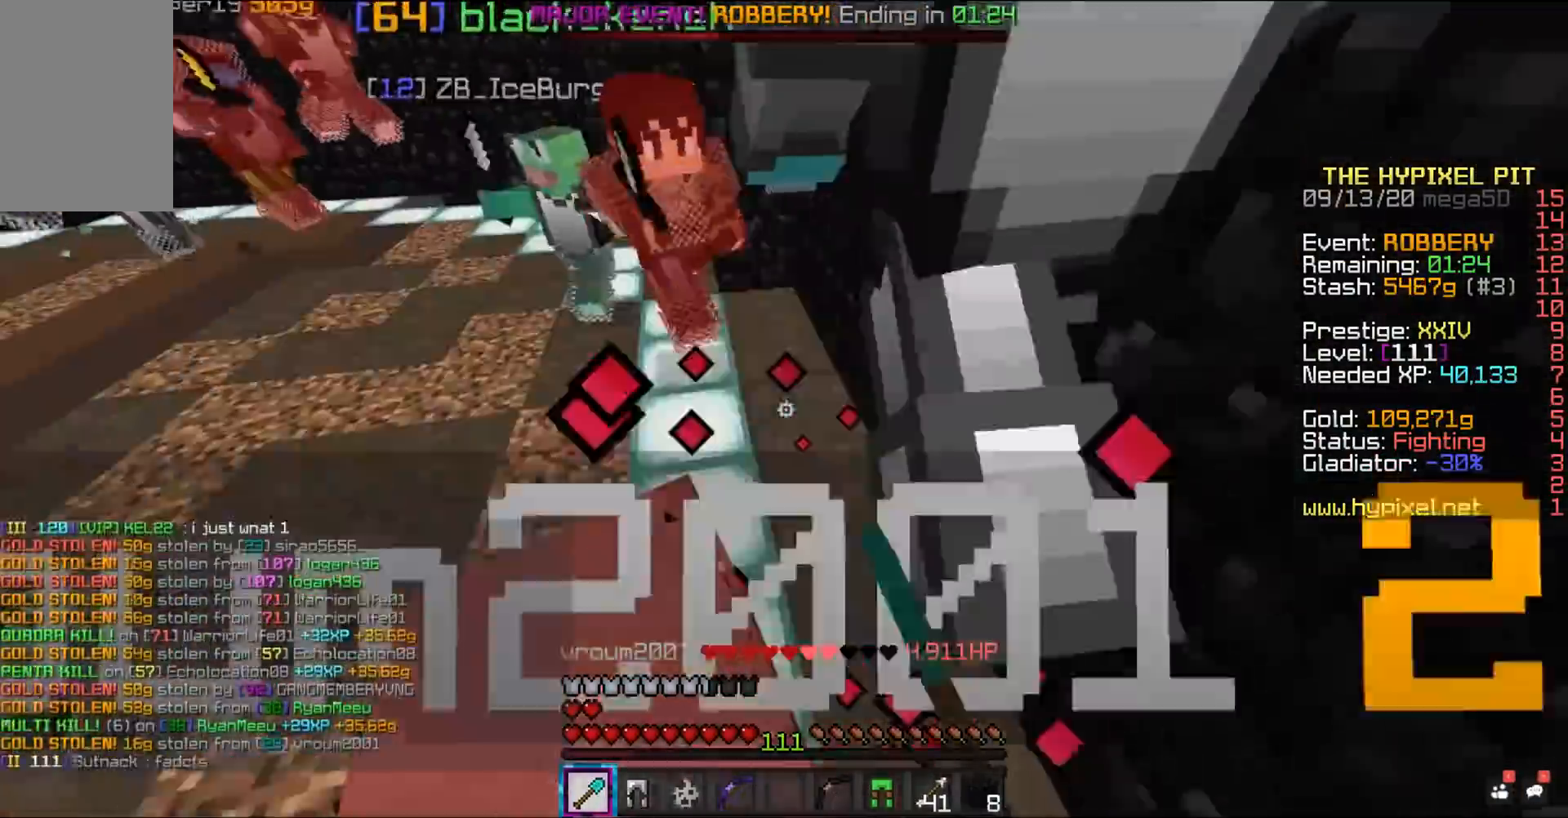
{"keys": ["d", "space", "w"], "mouse": ["left"], "events": []}
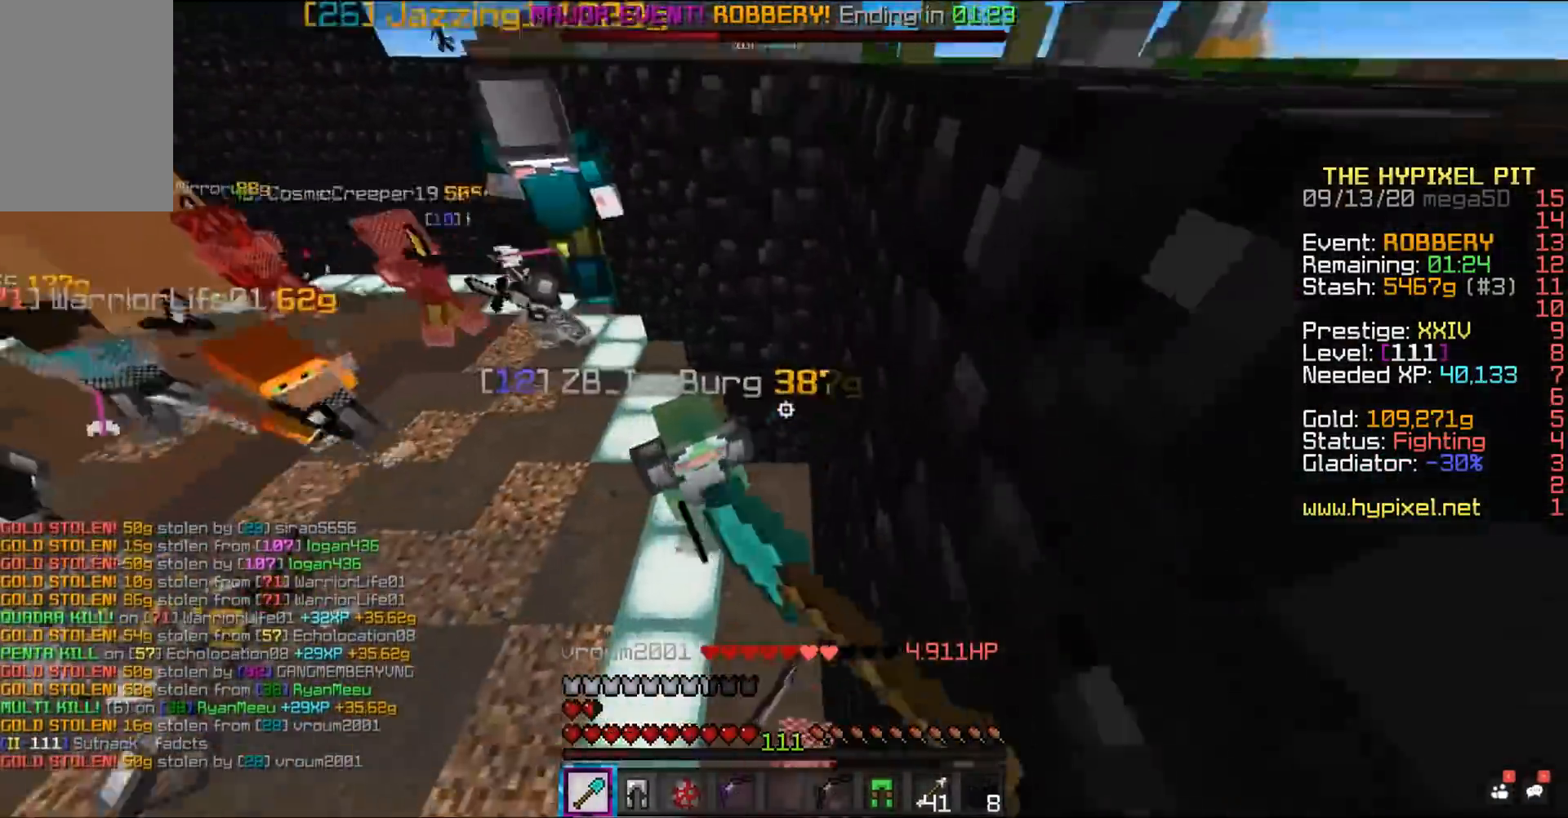
{"keys": ["space", "w"], "mouse": ["left"], "events": [[283, "d", "up"]]}
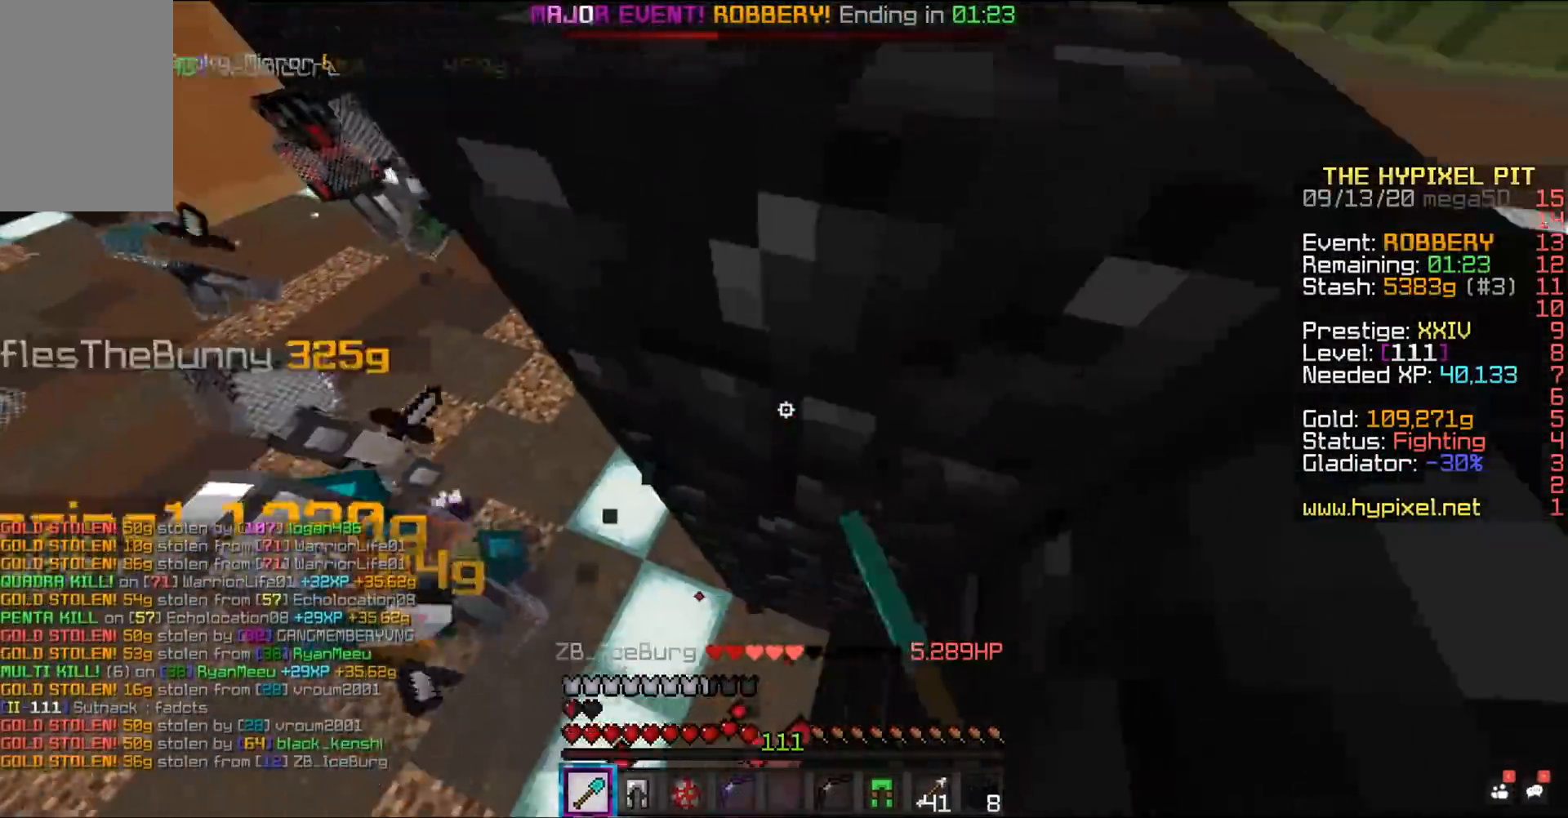
{"keys": ["space", "w"], "mouse": ["left"], "events": [[217, "w", "up"], [317, "w", "down"]]}
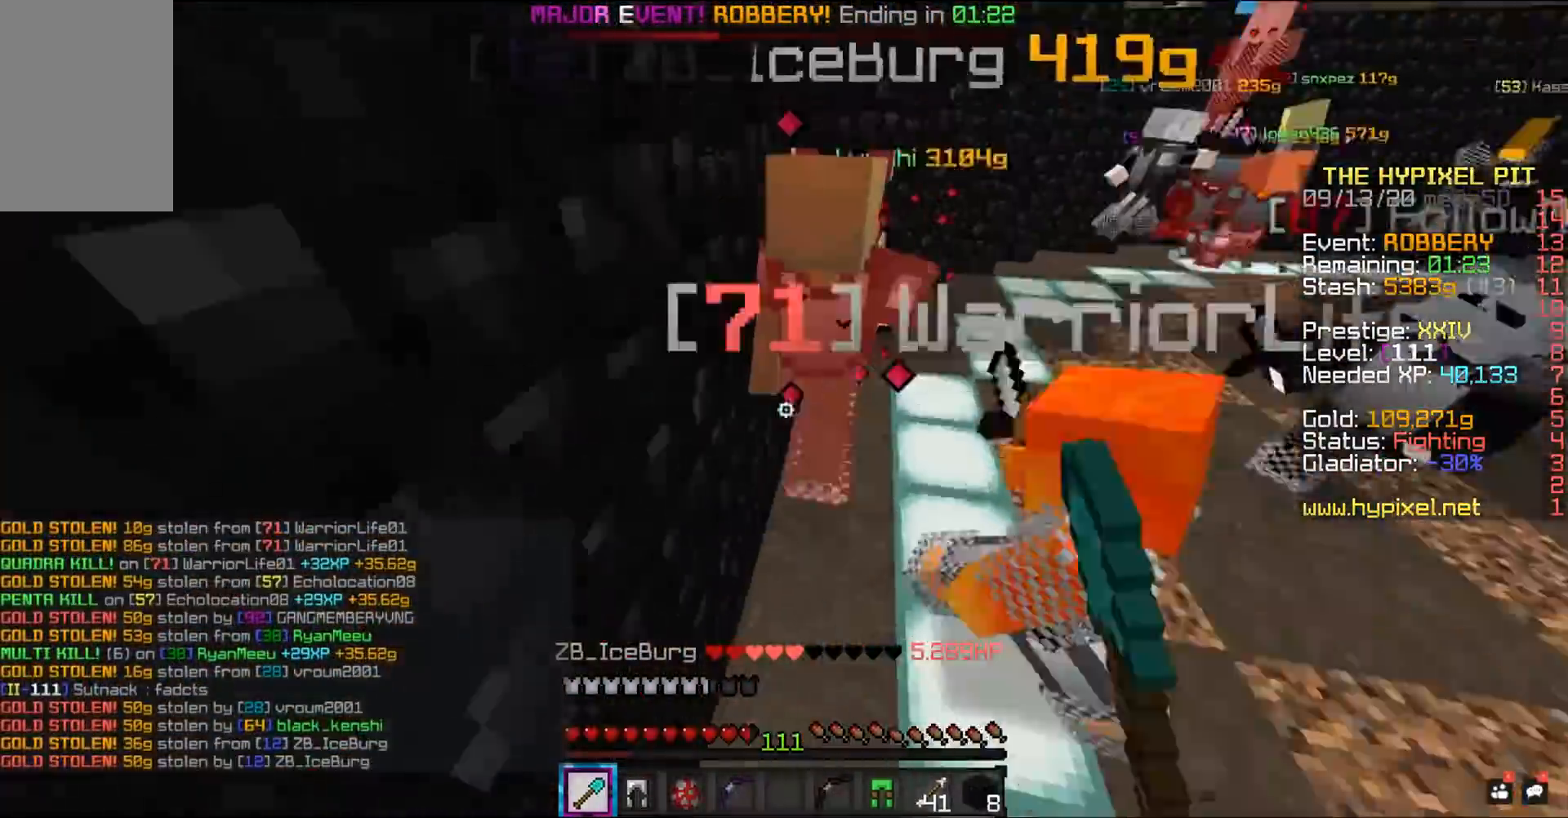
{"keys": ["space", "w"], "mouse": ["left"], "events": []}
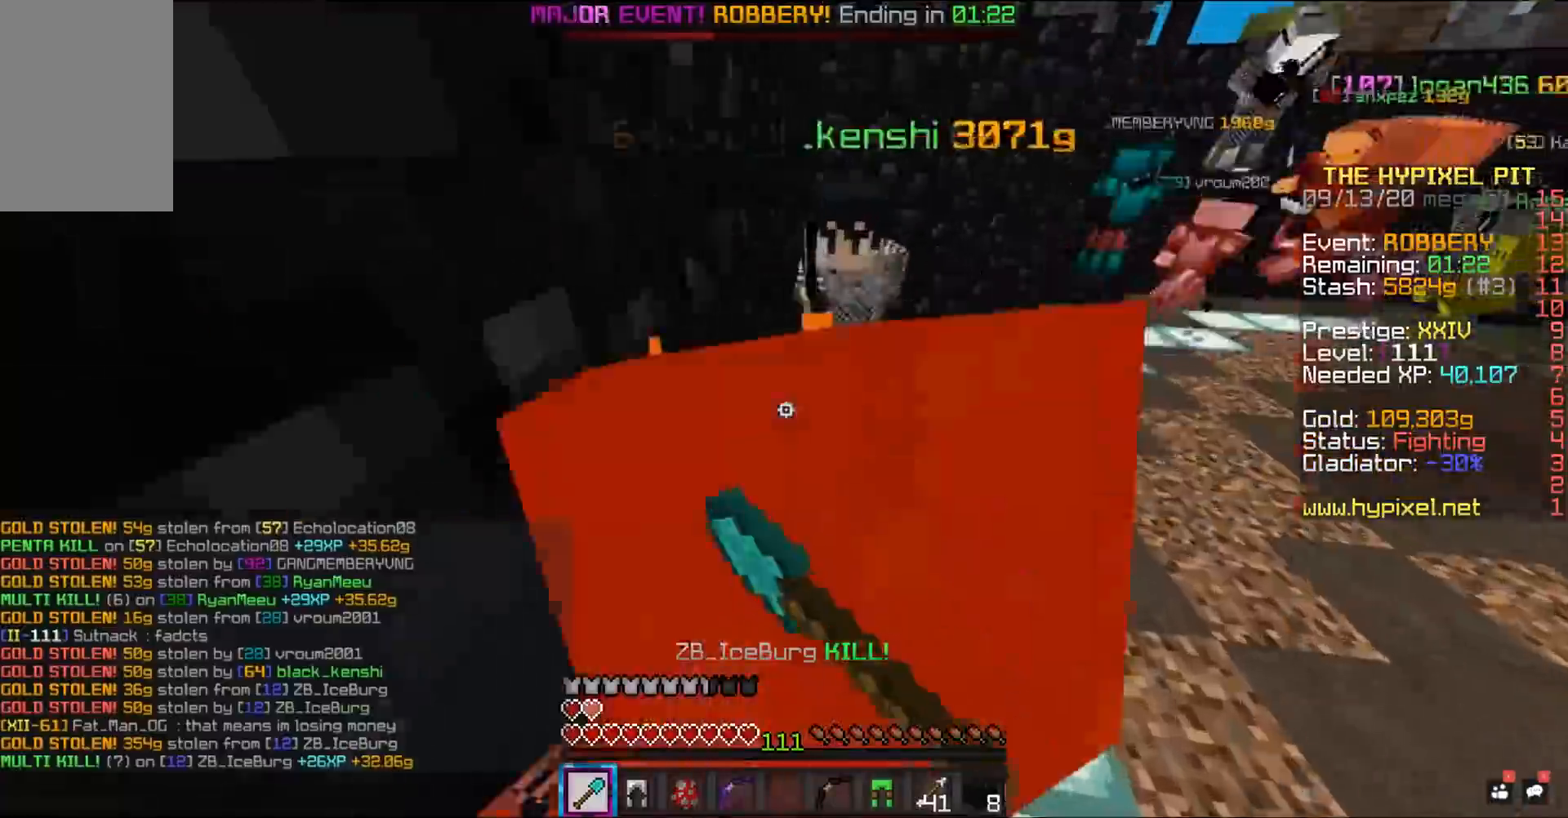
{"keys": ["a", "space", "w"], "mouse": ["left"], "events": [[267, "a", "down"]]}
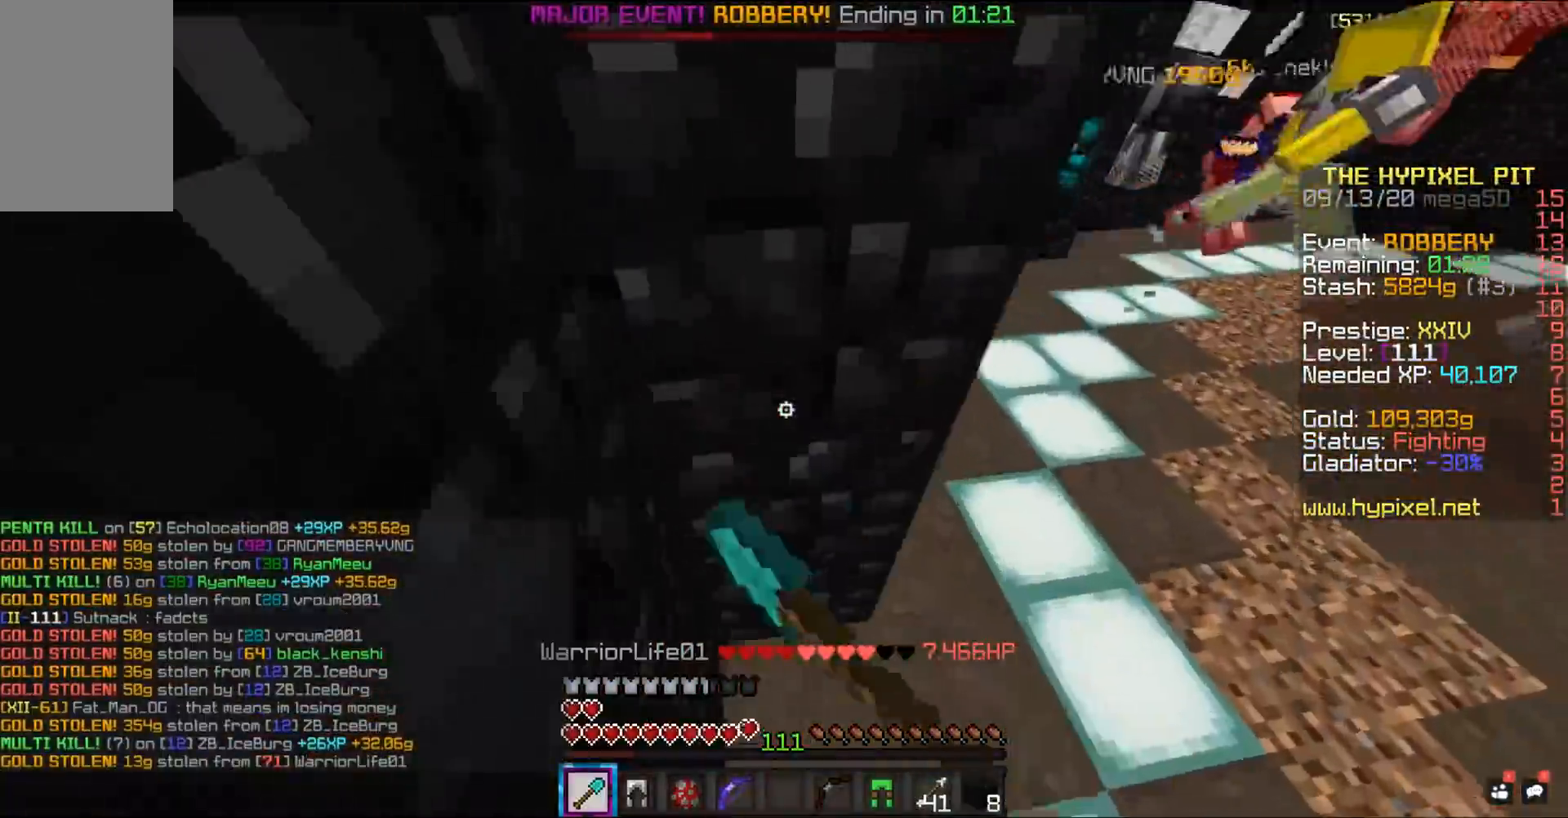
{"keys": ["space", "w"], "mouse": ["left"], "events": [[417, "a", "up"]]}